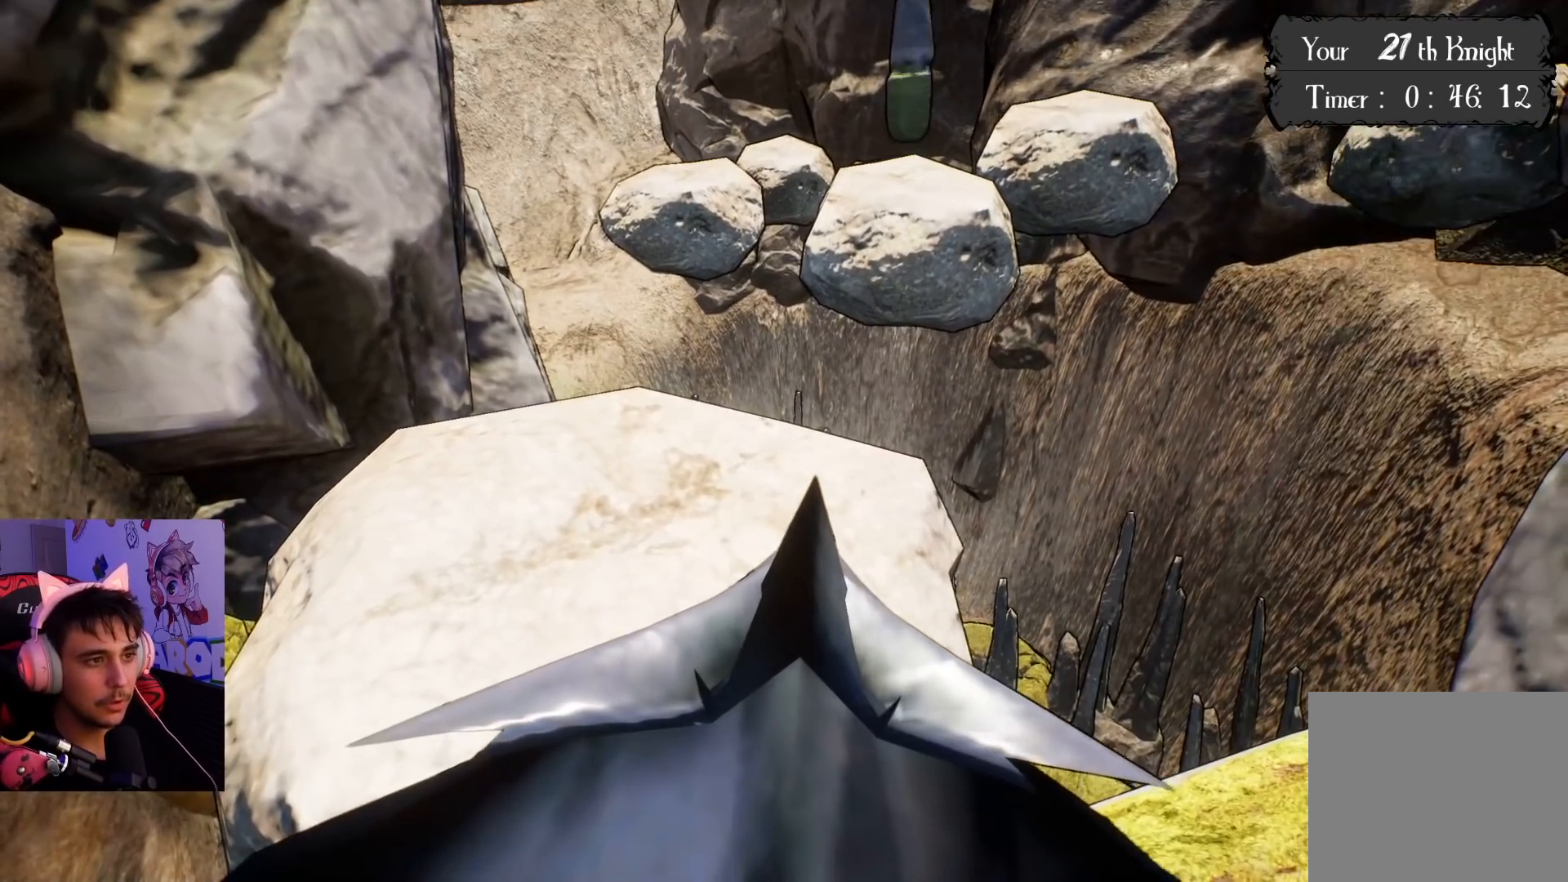
Gameplay with a controller (PlayStation layout); each line is a JSON object with the inputs held at the frame after it. "events" lists button and stick changes between this image and that frame as [ms after this image, input, new state], when the widget could be followed in between. Not read: L3 R3.
{"buttons": [], "left_stick": "center", "right_stick": "center", "events": []}
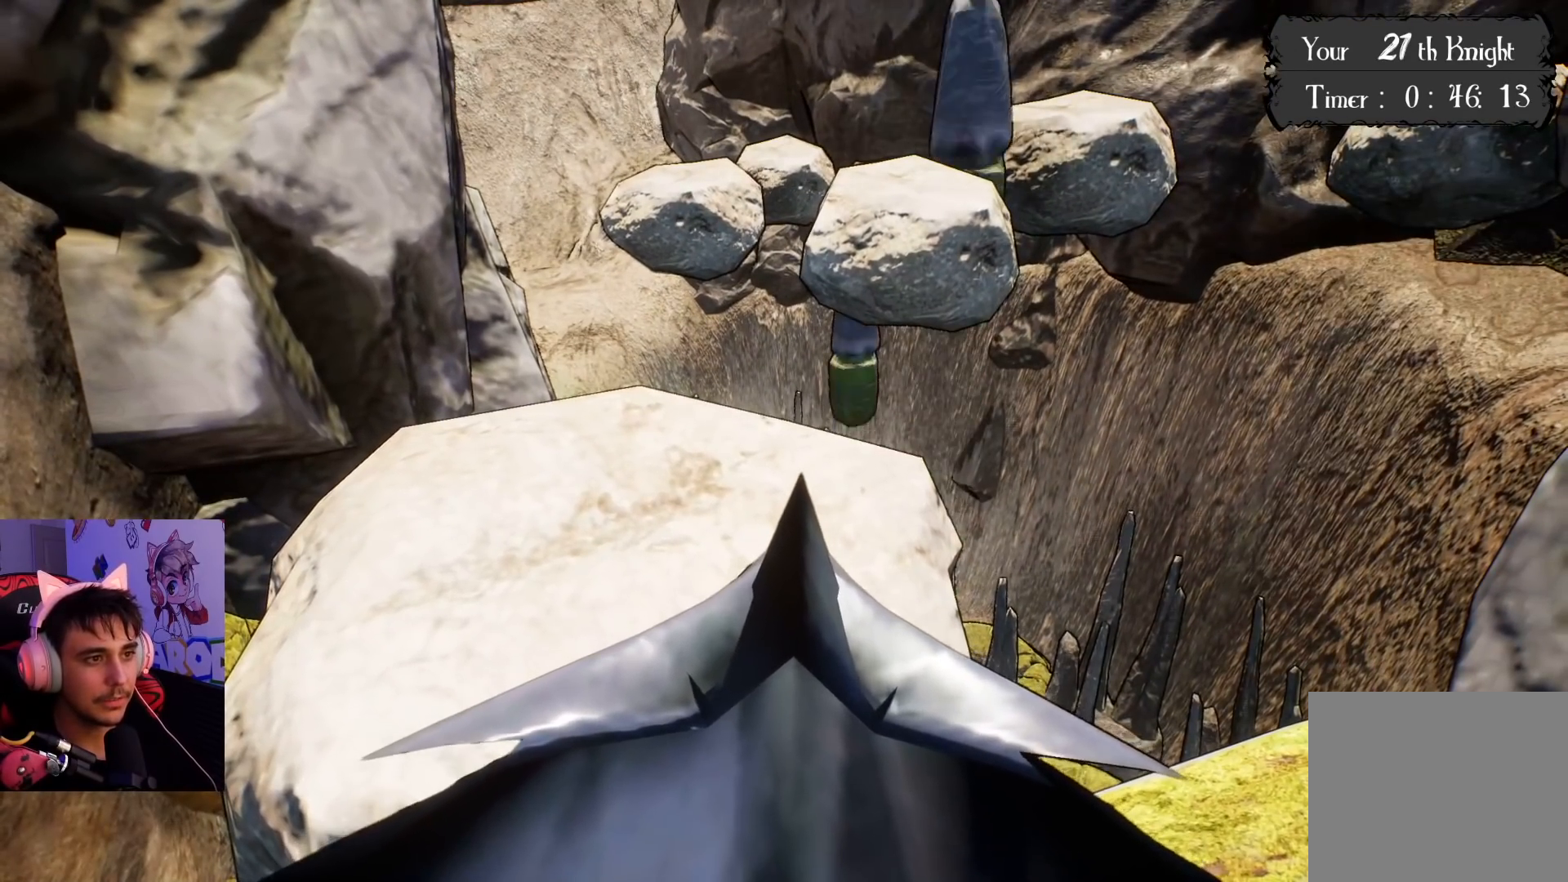
{"buttons": [], "left_stick": "center", "right_stick": "center", "events": []}
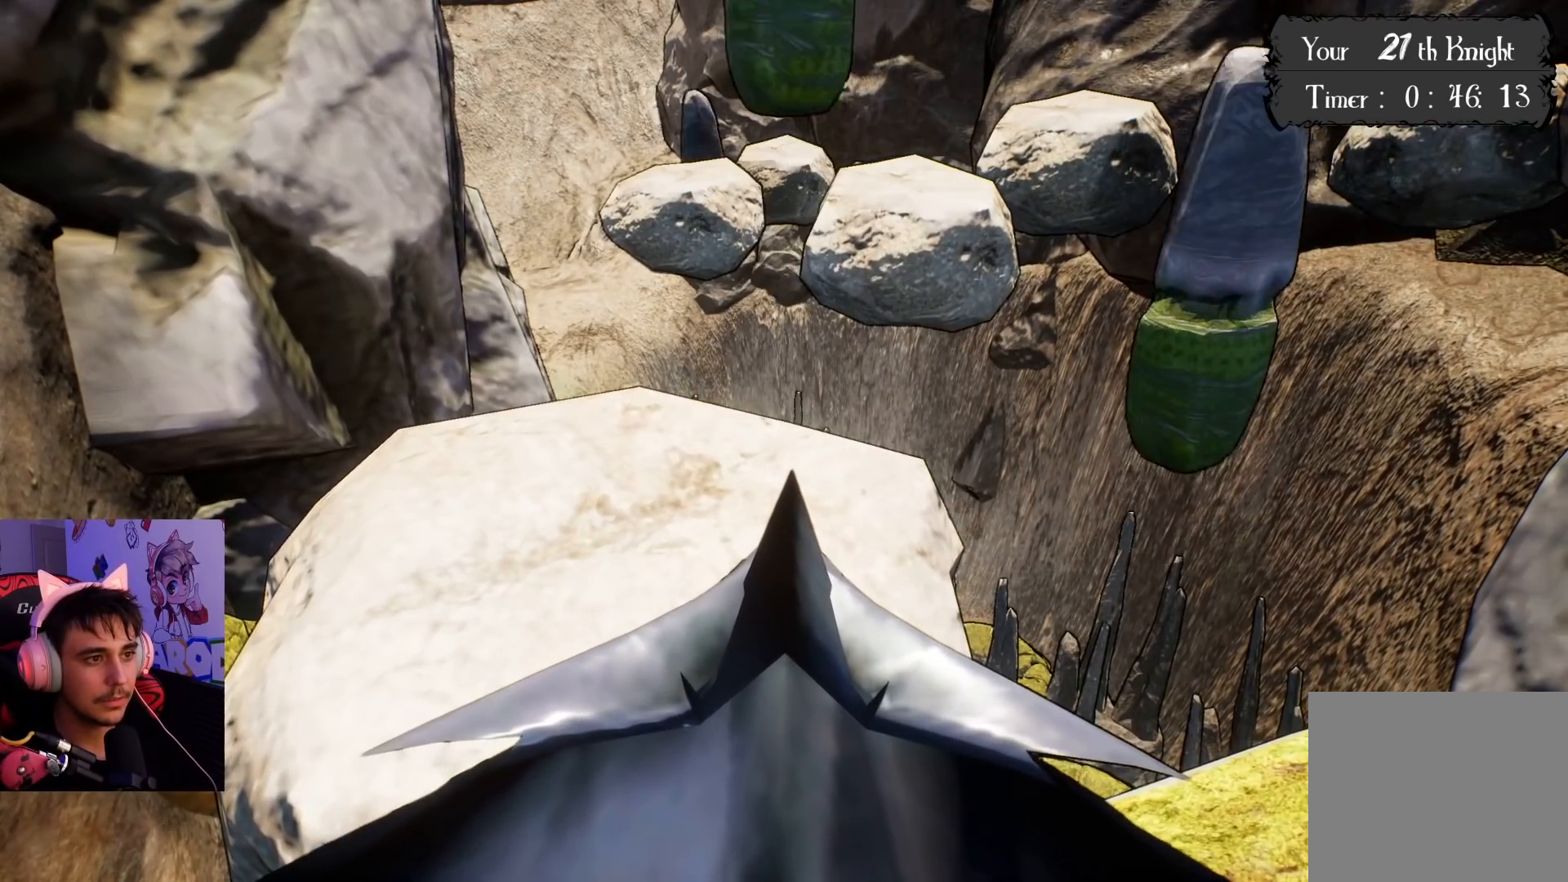
{"buttons": [], "left_stick": "up", "right_stick": "down-right", "events": [[33, "left_stick", "up-left"], [183, "CROSS", "down"], [283, "CROSS", "up"], [400, "left_stick", "up"], [400, "right_stick", "down-right"]]}
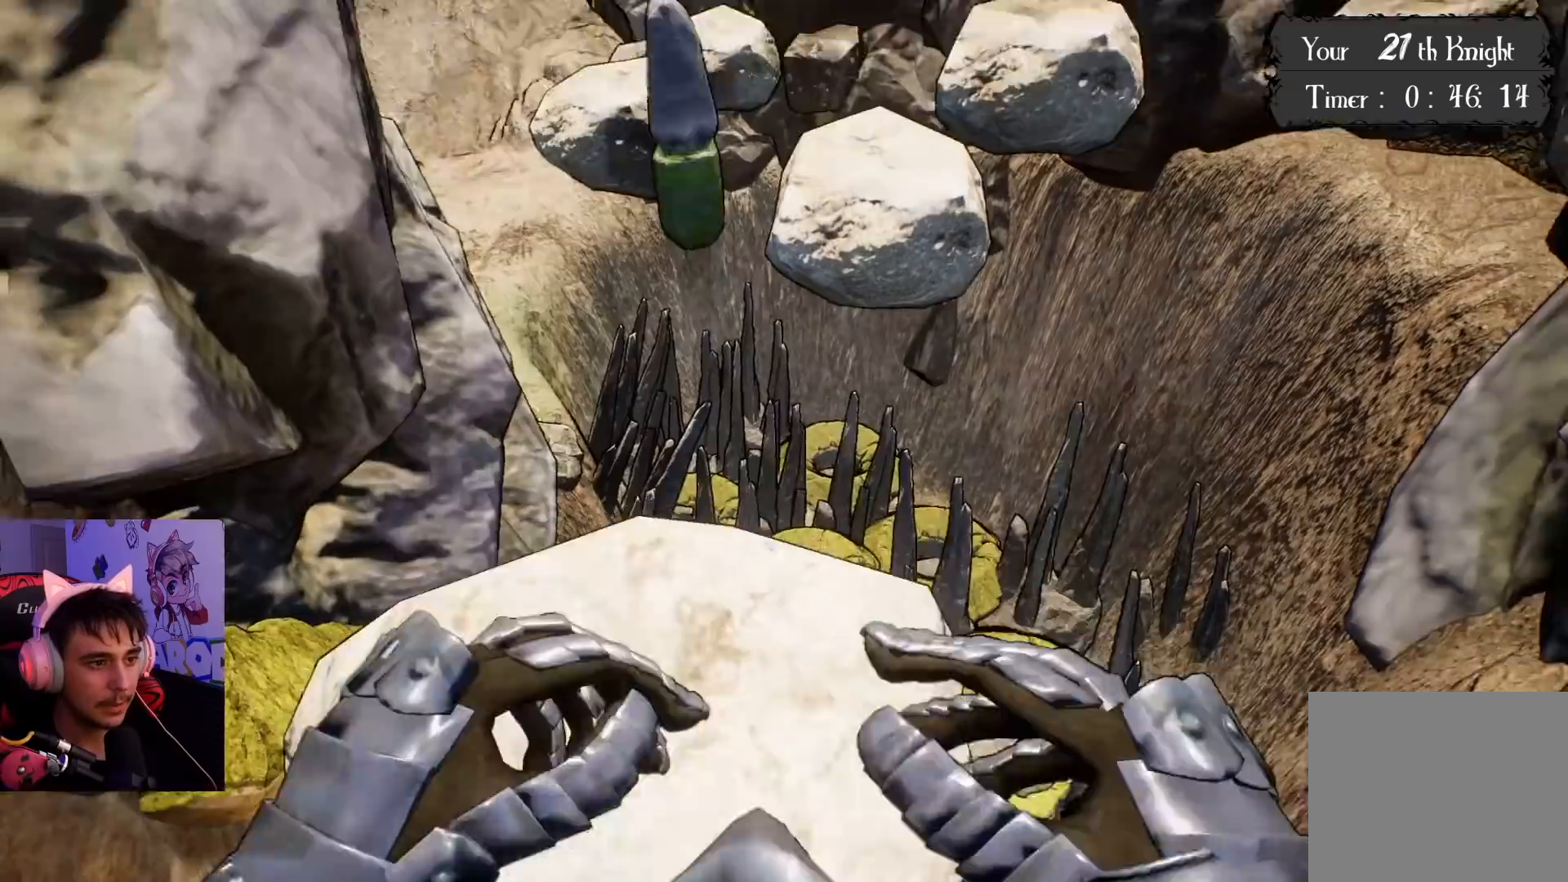
{"buttons": [], "left_stick": "down-right", "right_stick": "center", "events": [[67, "right_stick", "center"], [167, "left_stick", "center"], [233, "left_stick", "down-right"]]}
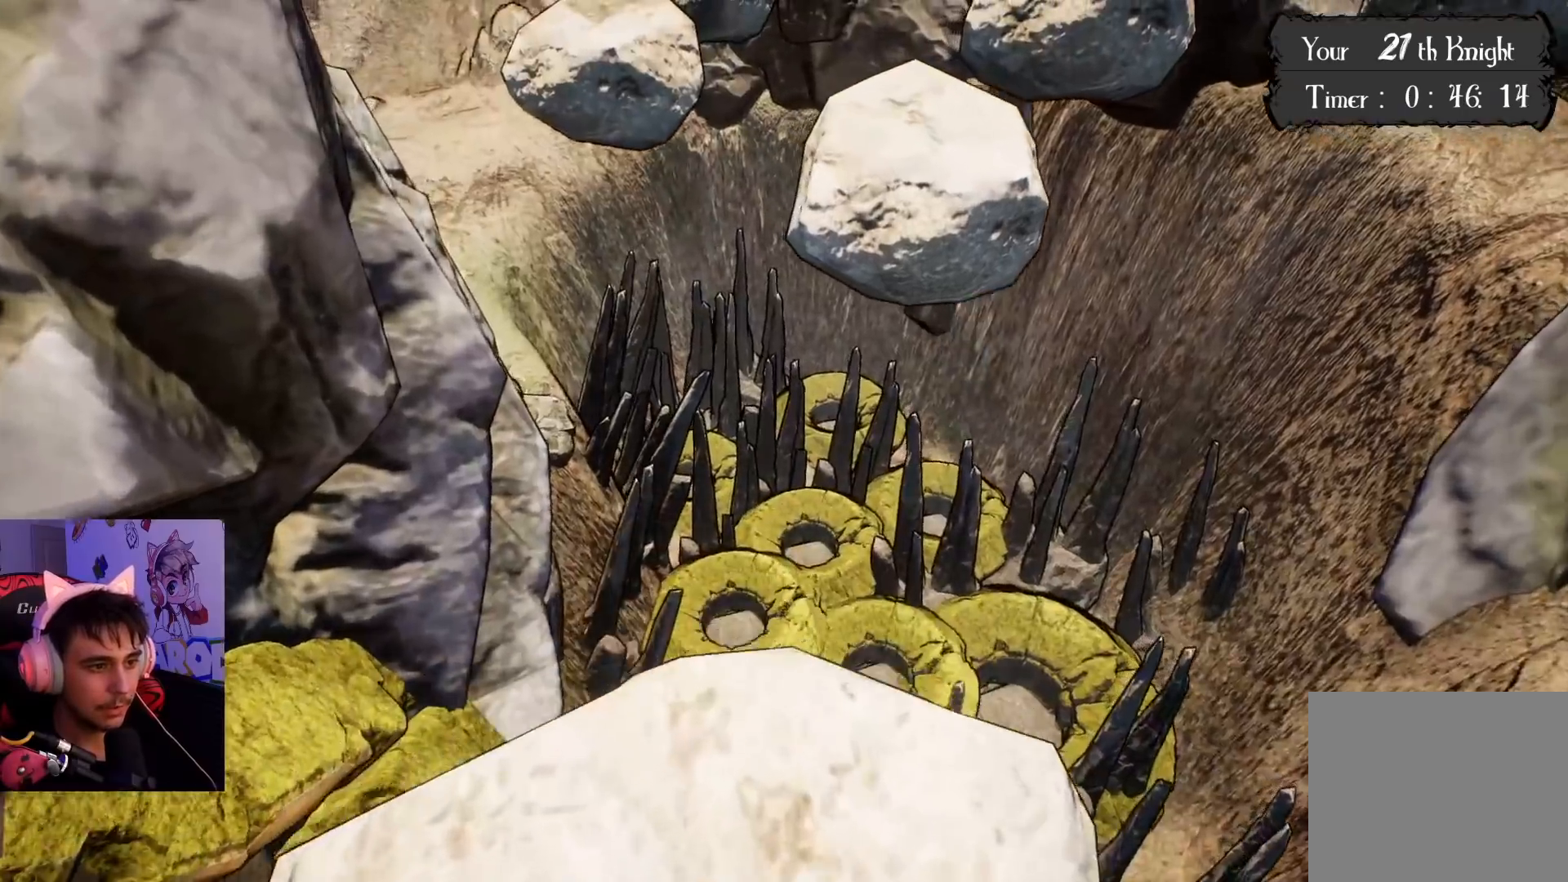
{"buttons": [], "left_stick": "up", "right_stick": "center", "events": [[283, "left_stick", "up"]]}
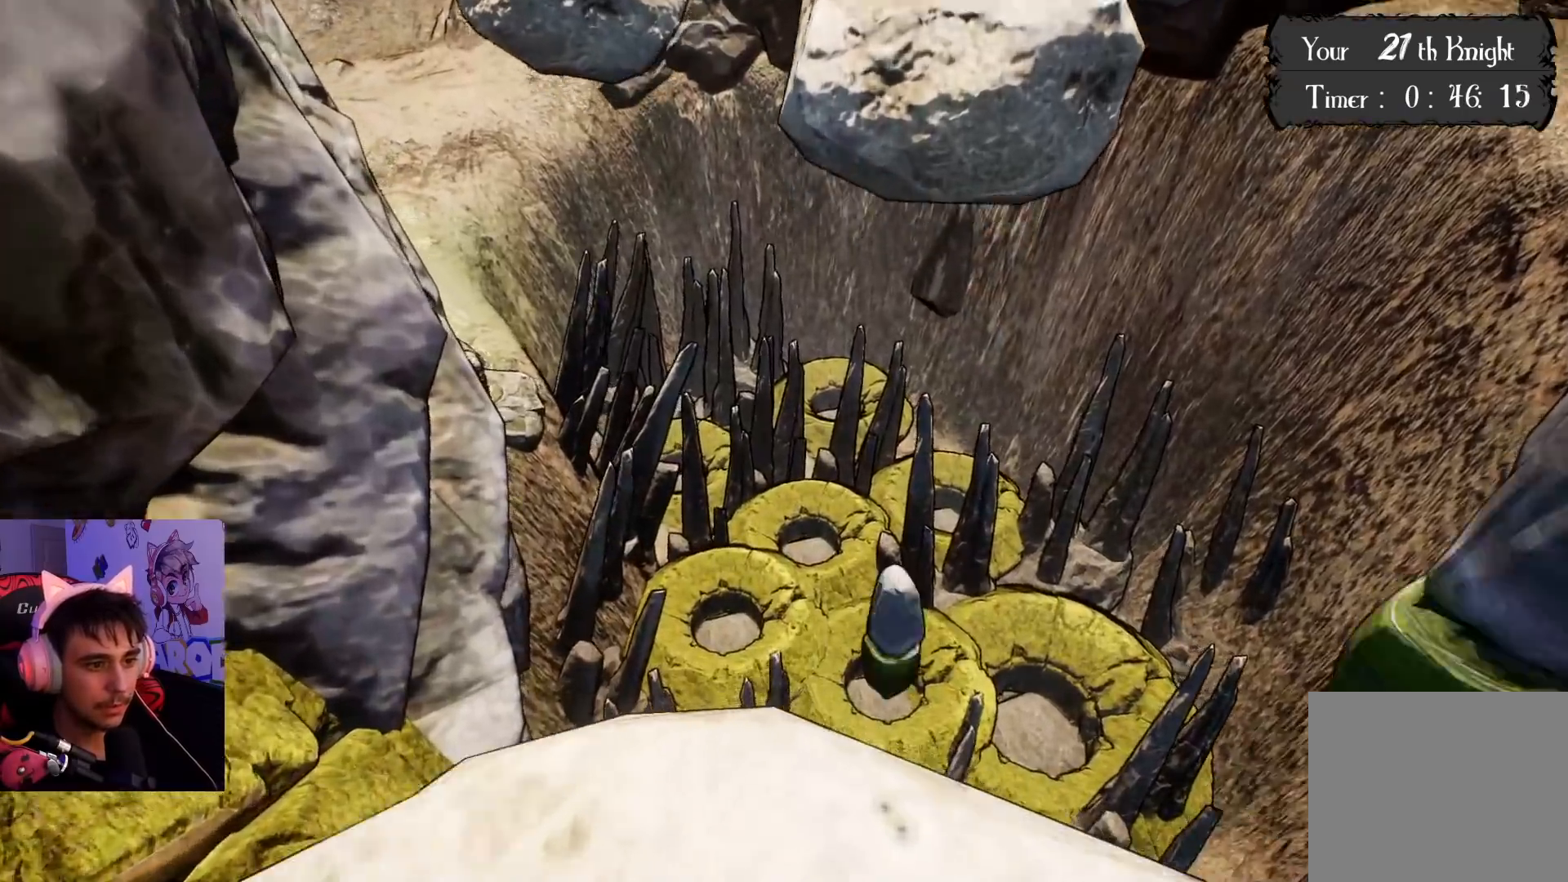
{"buttons": ["CROSS"], "left_stick": "up-right", "right_stick": "center", "events": [[167, "CROSS", "down"], [417, "left_stick", "up-right"]]}
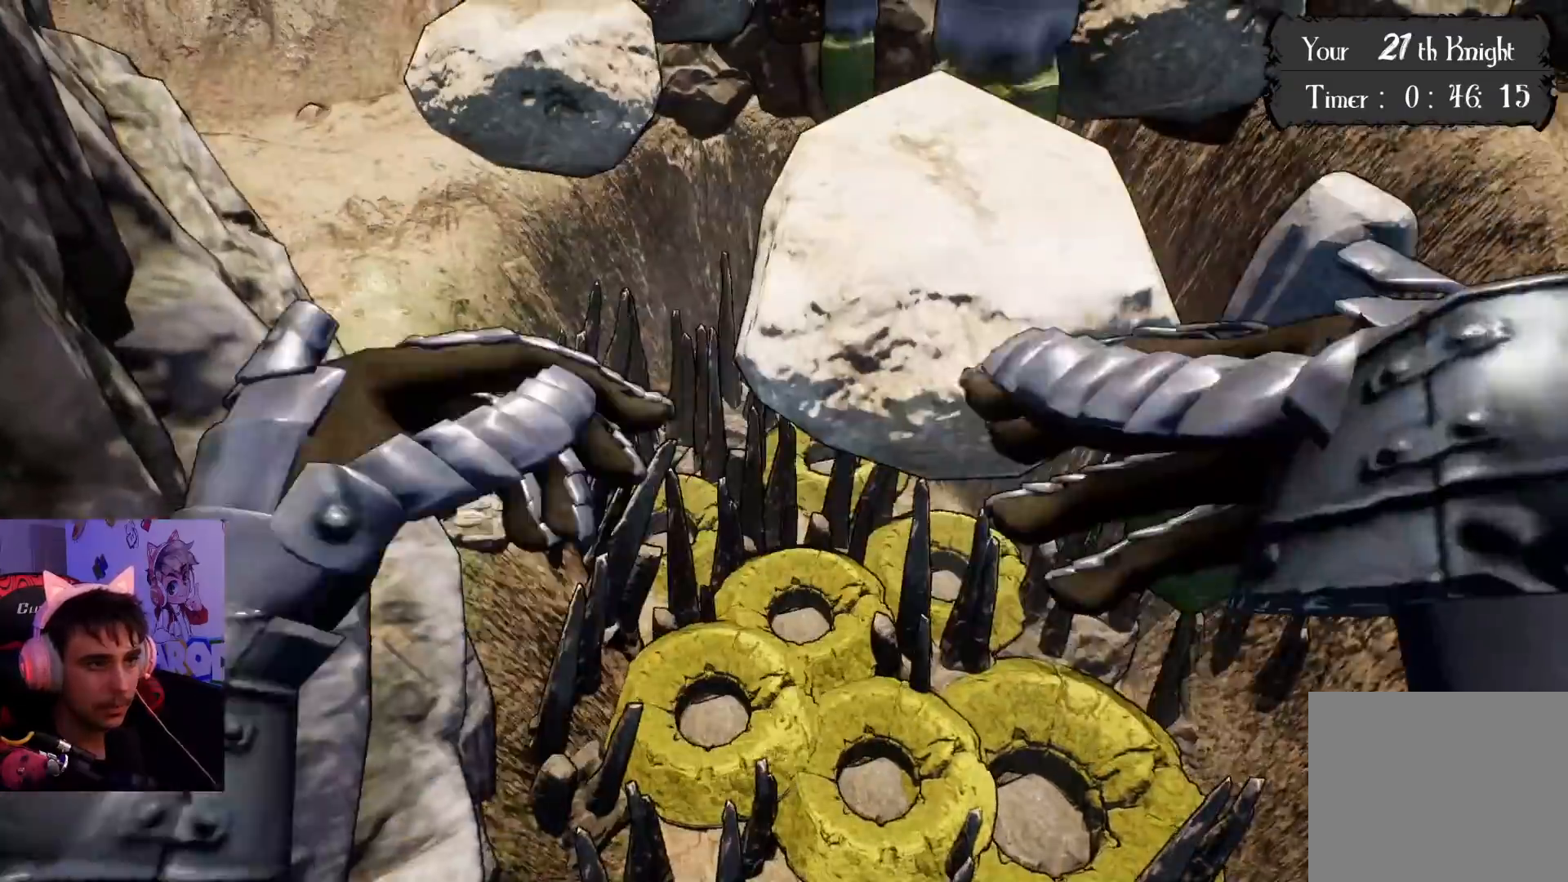
{"buttons": ["CROSS"], "left_stick": "up-right", "right_stick": "center", "events": []}
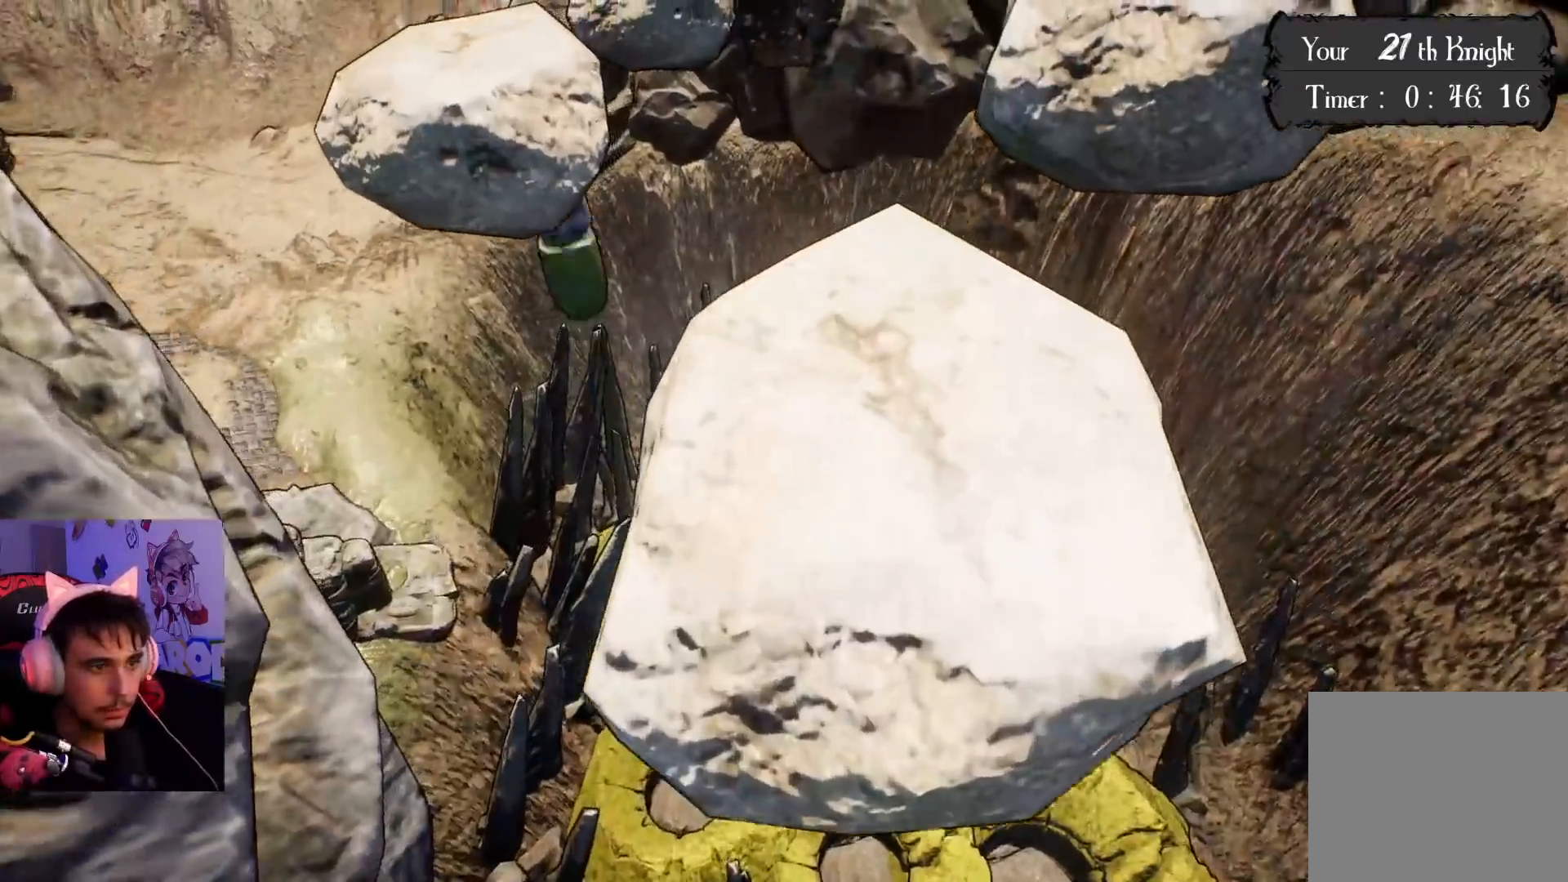
{"buttons": [], "left_stick": "up", "right_stick": "center", "events": [[17, "CROSS", "up"], [117, "left_stick", "up"], [183, "right_stick", "up-right"], [383, "right_stick", "center"]]}
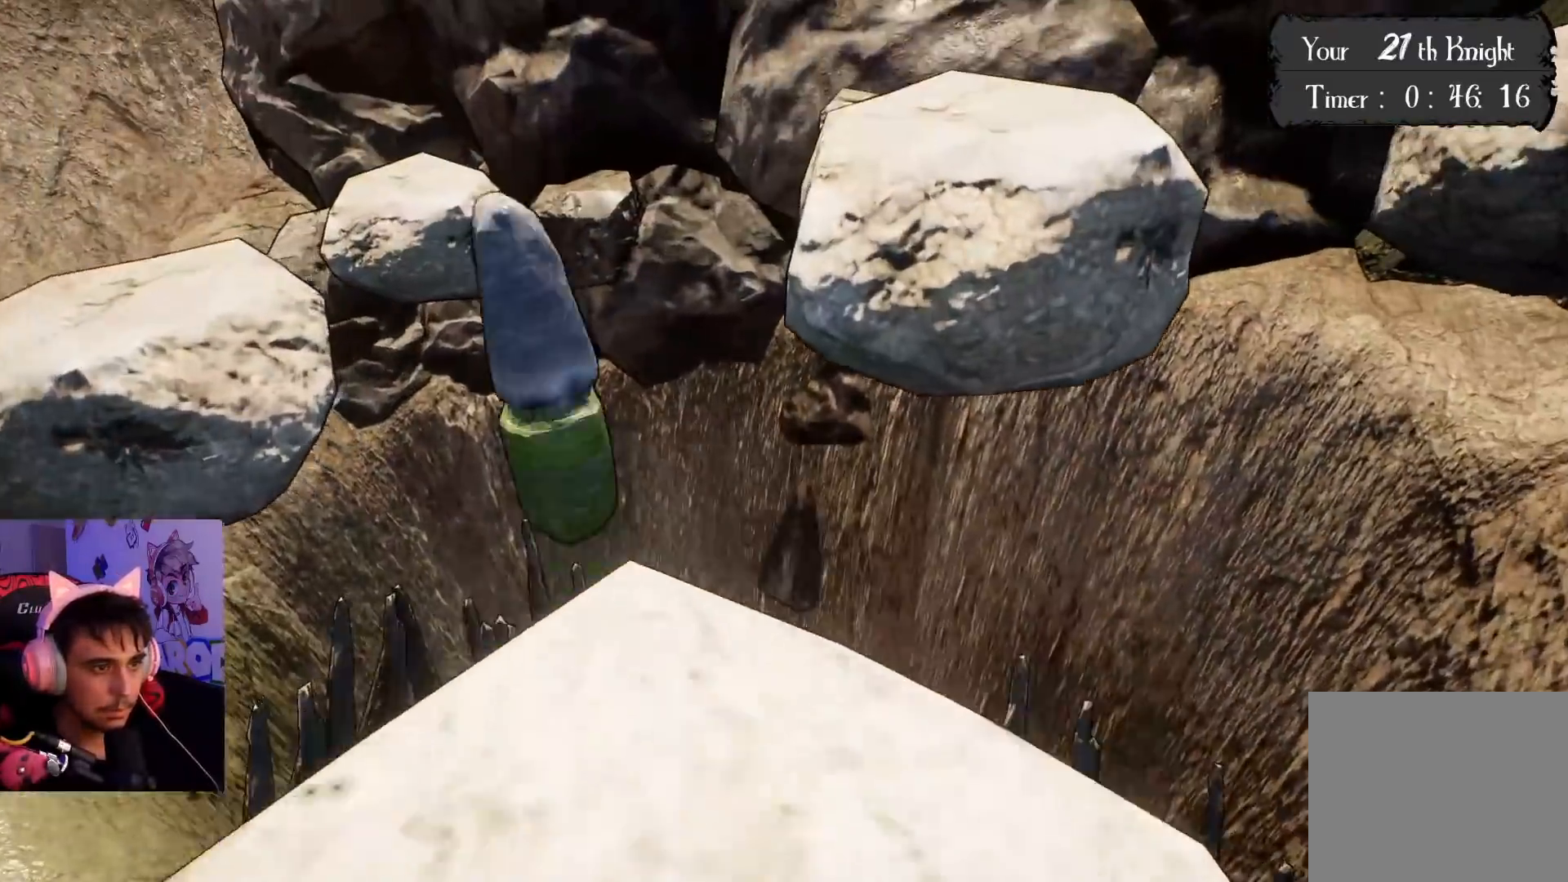
{"buttons": ["CROSS"], "left_stick": "up-right", "right_stick": "center", "events": [[100, "left_stick", "up-right"], [250, "CROSS", "down"]]}
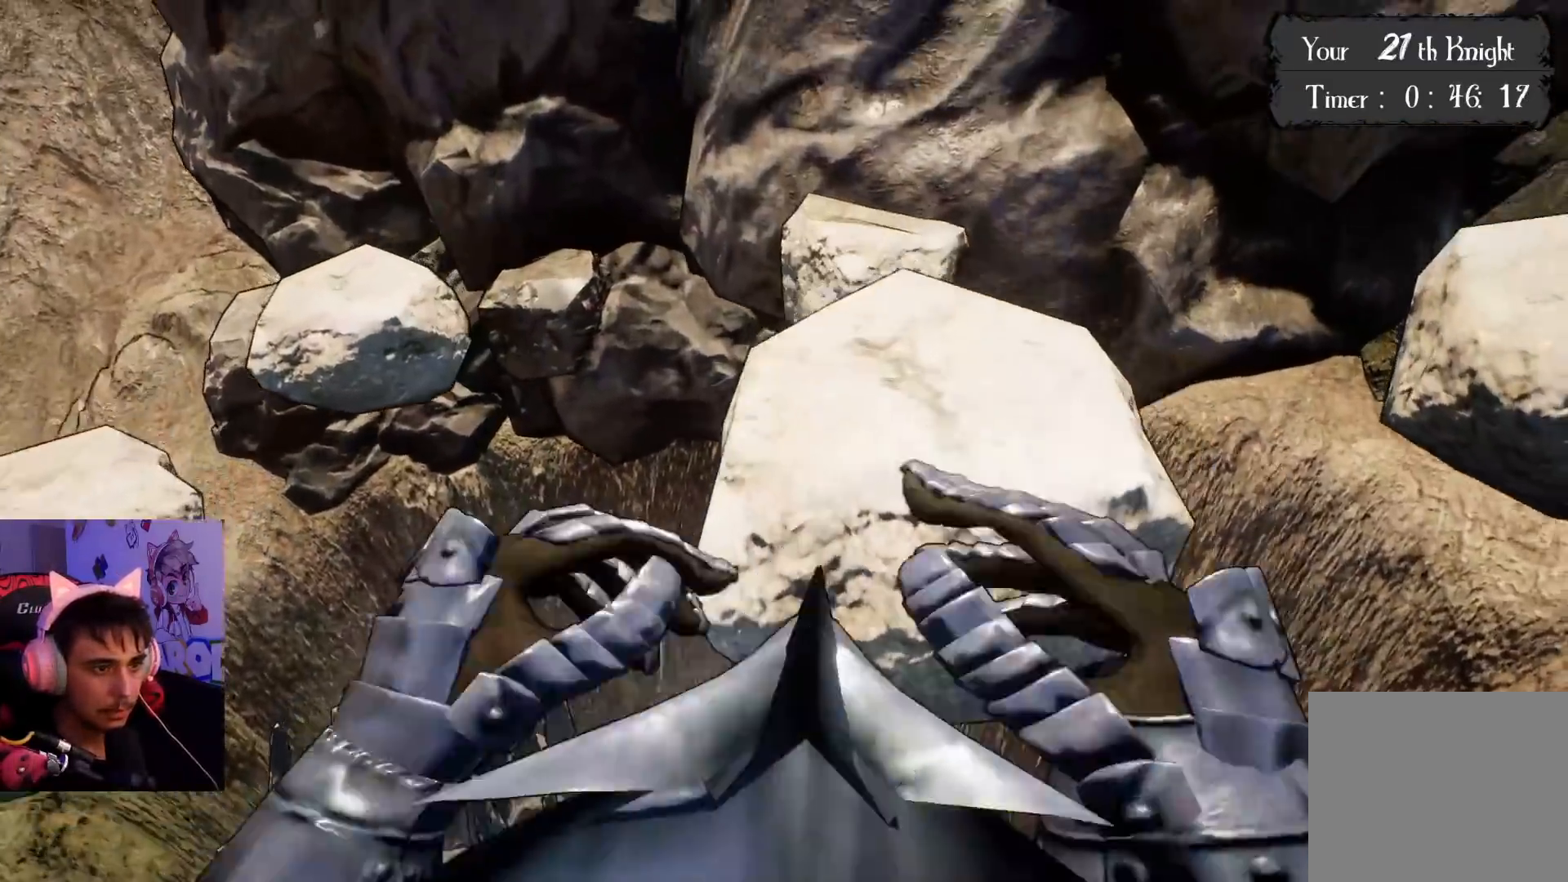
{"buttons": [], "left_stick": "up-right", "right_stick": "left", "events": [[67, "left_stick", "up"], [283, "CROSS", "up"], [417, "left_stick", "up-right"], [417, "right_stick", "left"]]}
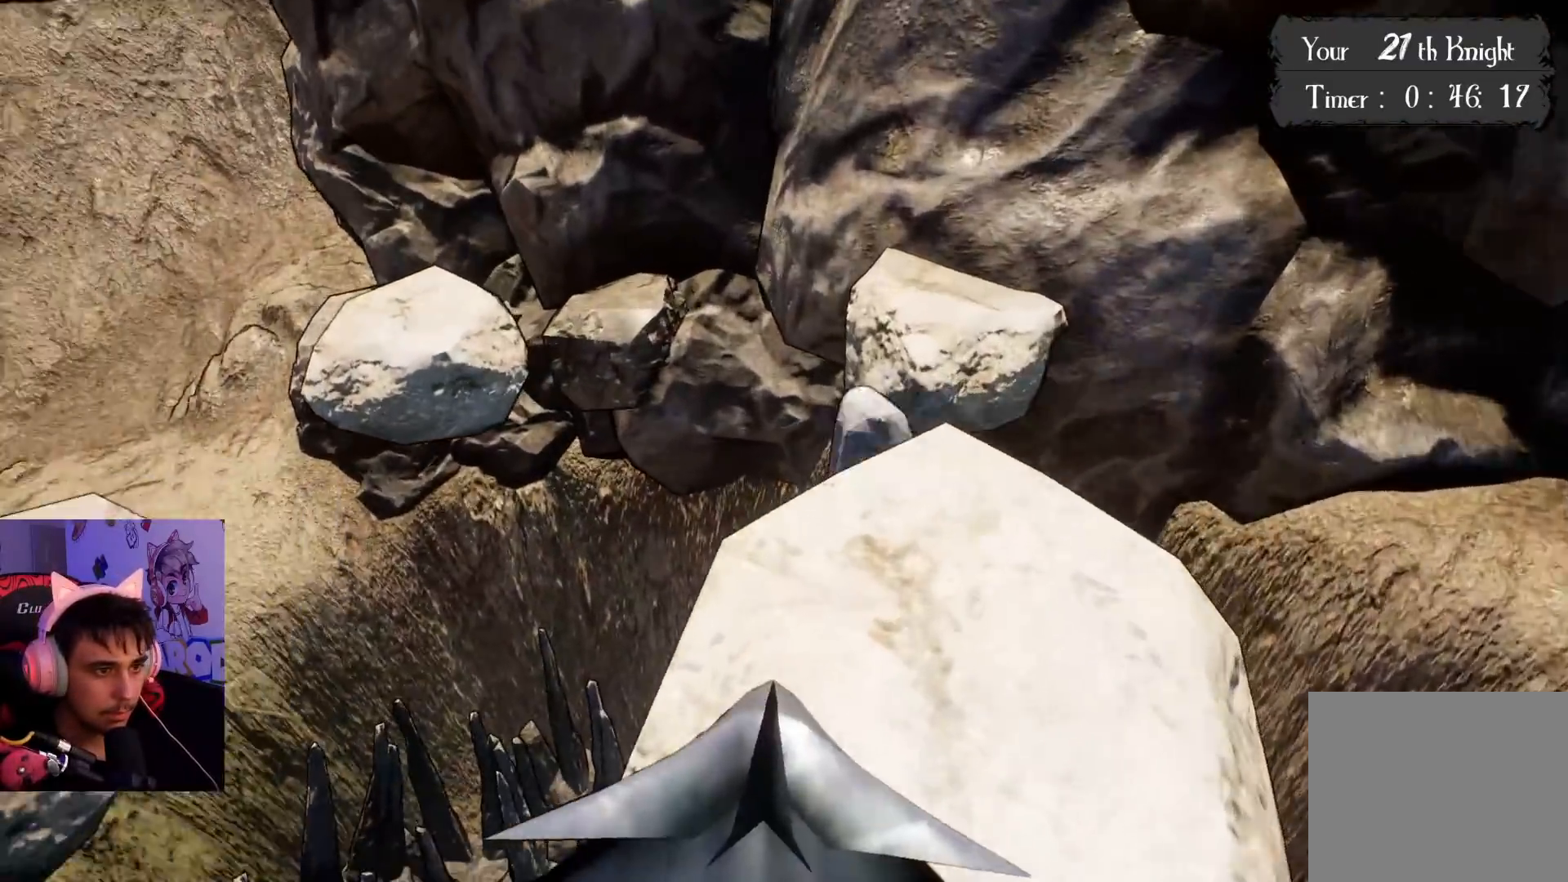
{"buttons": [], "left_stick": "right", "right_stick": "left", "events": [[317, "left_stick", "right"]]}
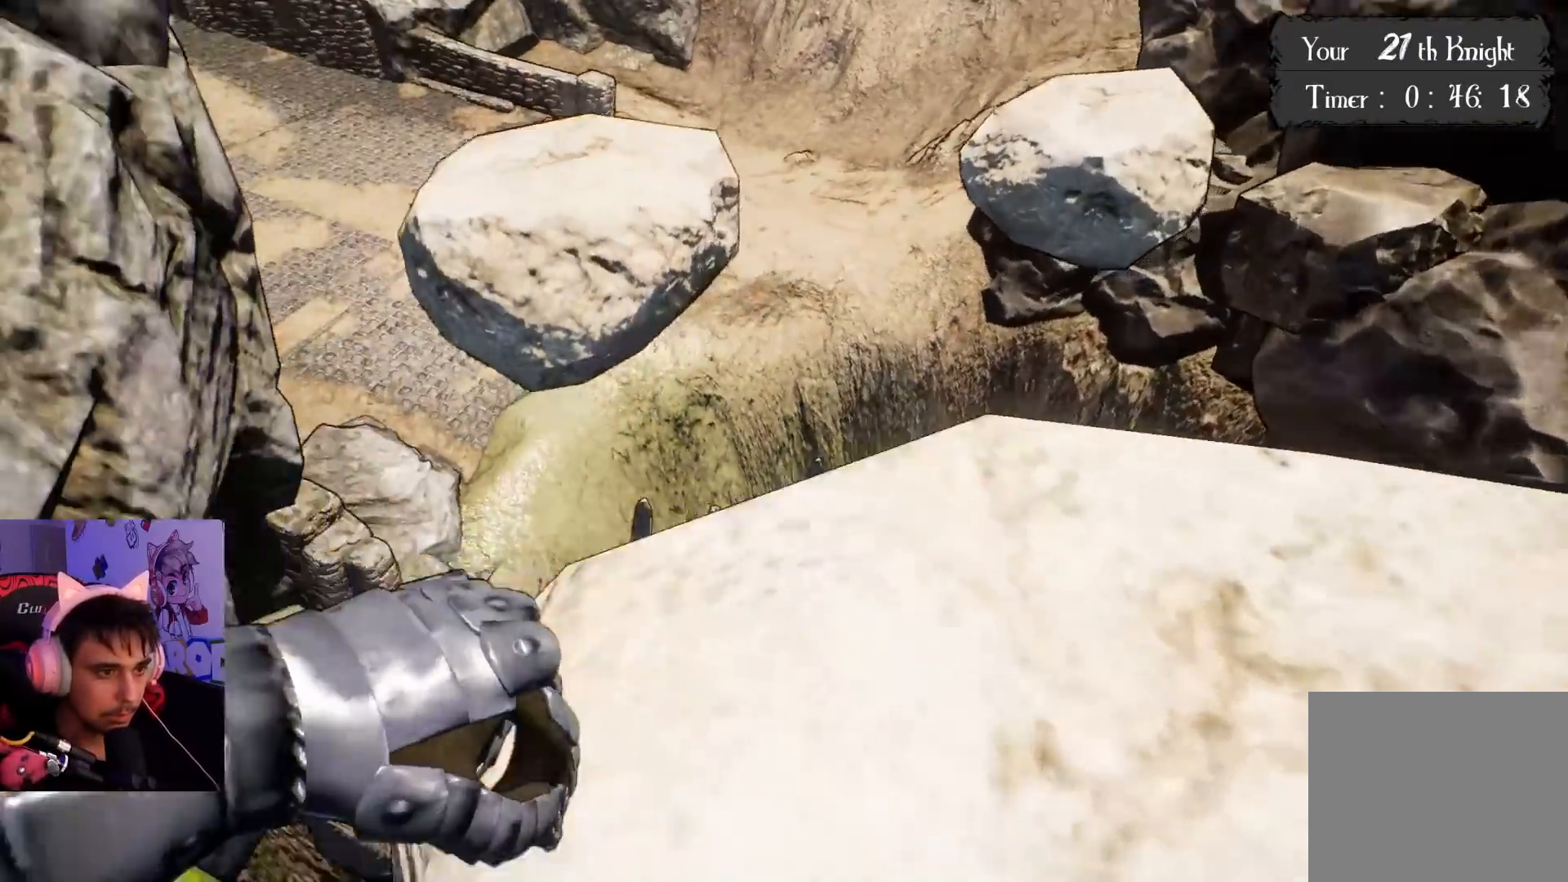
{"buttons": [], "left_stick": "up-left", "right_stick": "center", "events": [[167, "left_stick", "up"], [167, "right_stick", "center"], [300, "left_stick", "up-left"]]}
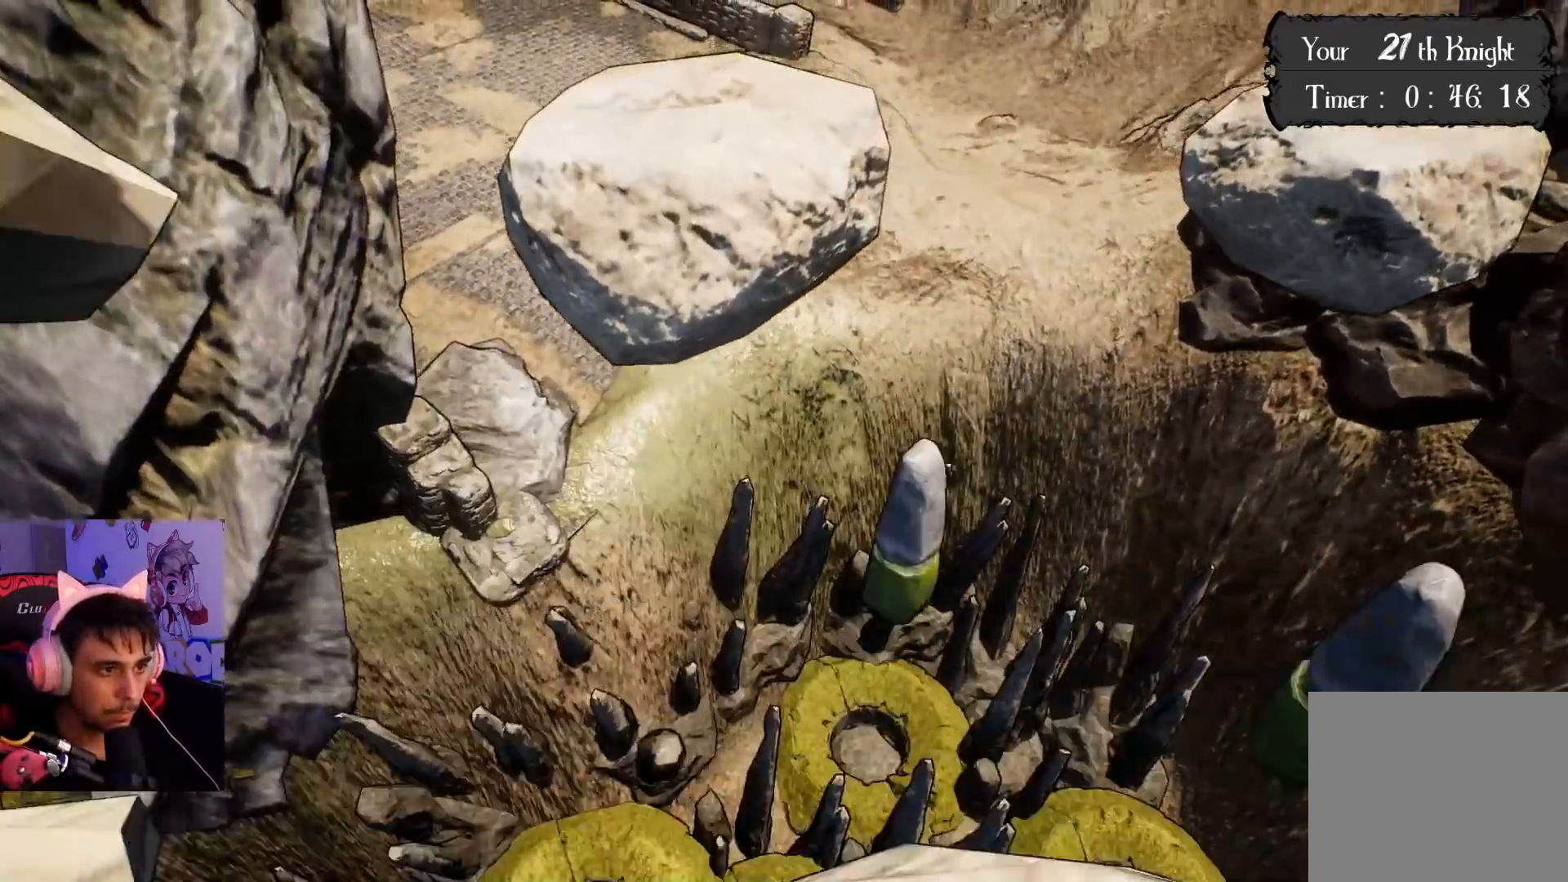
{"buttons": ["CROSS"], "left_stick": "up", "right_stick": "center", "events": [[83, "CROSS", "down"], [117, "left_stick", "up"]]}
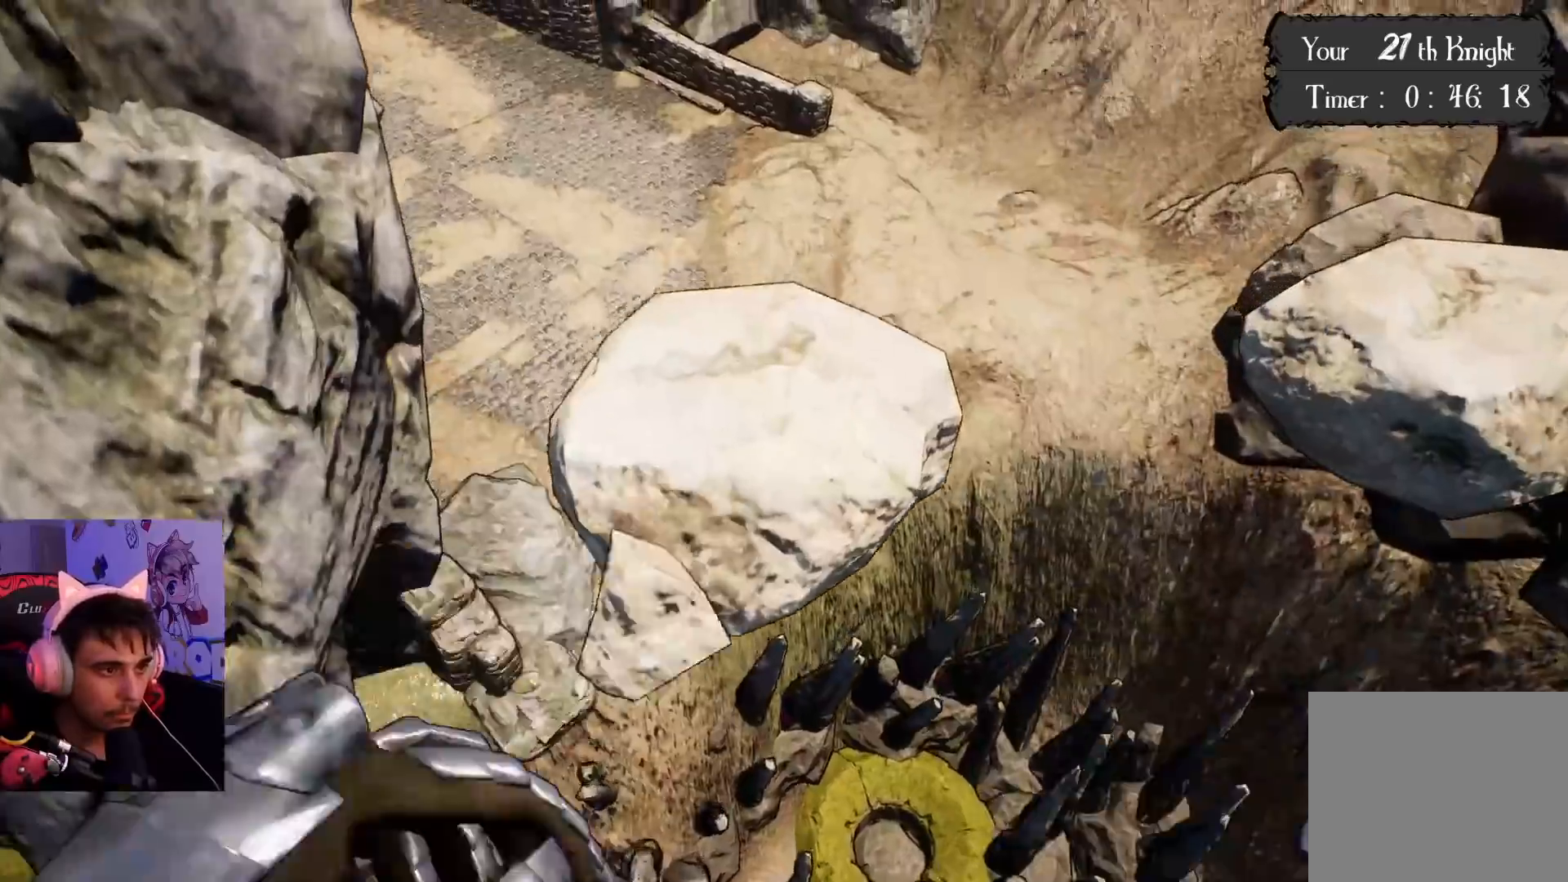
{"buttons": [], "left_stick": "up", "right_stick": "center", "events": [[450, "CROSS", "up"]]}
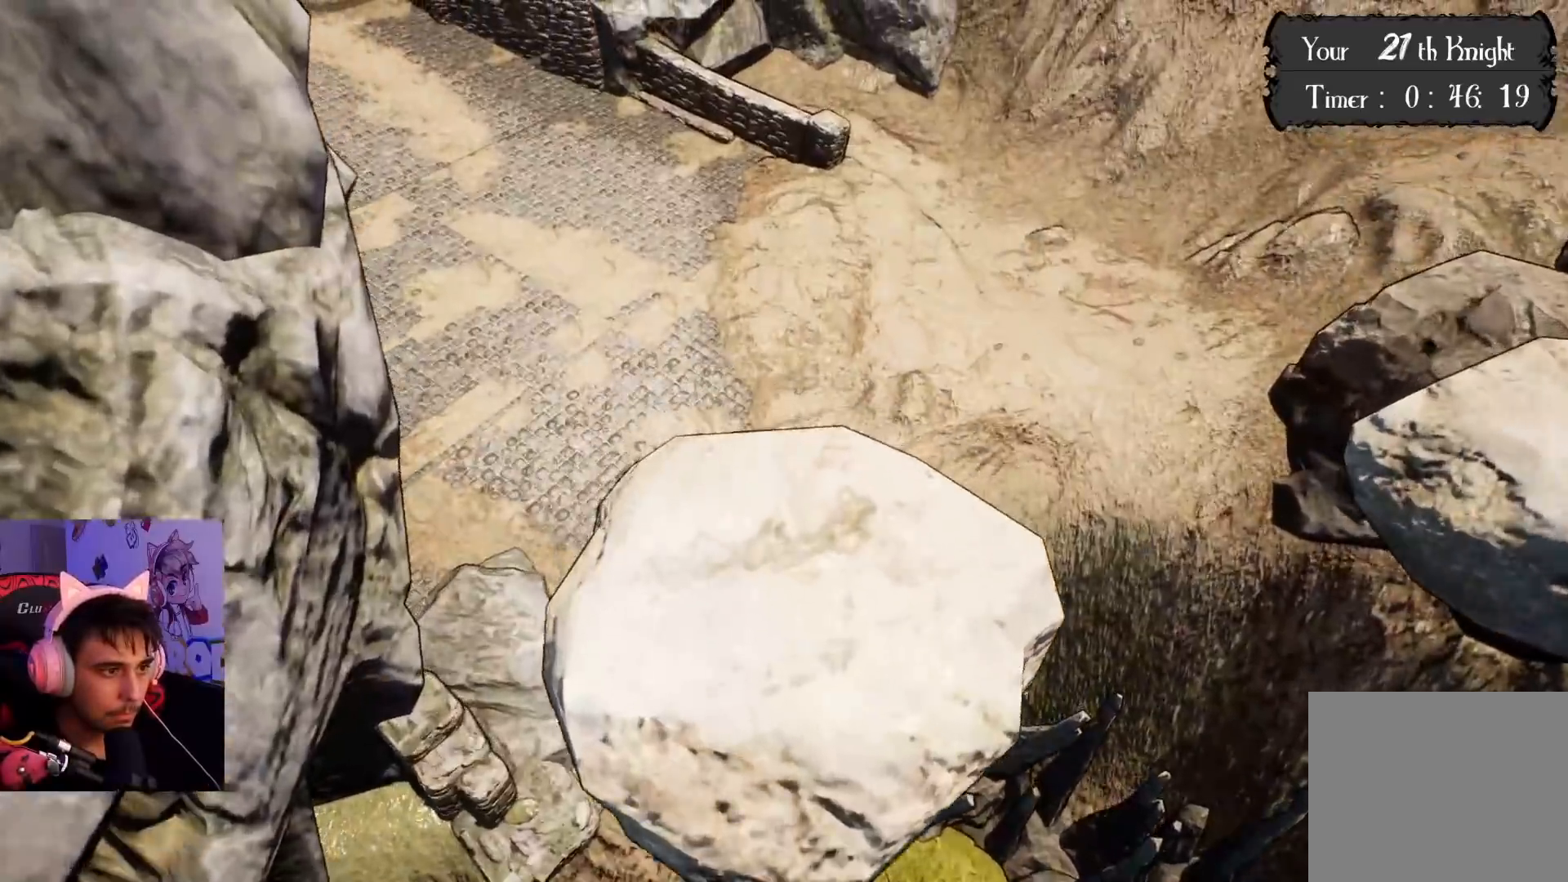
{"buttons": [], "left_stick": "up-right", "right_stick": "up-left", "events": [[100, "right_stick", "left"], [117, "left_stick", "up-right"], [283, "right_stick", "center"], [433, "right_stick", "up-left"]]}
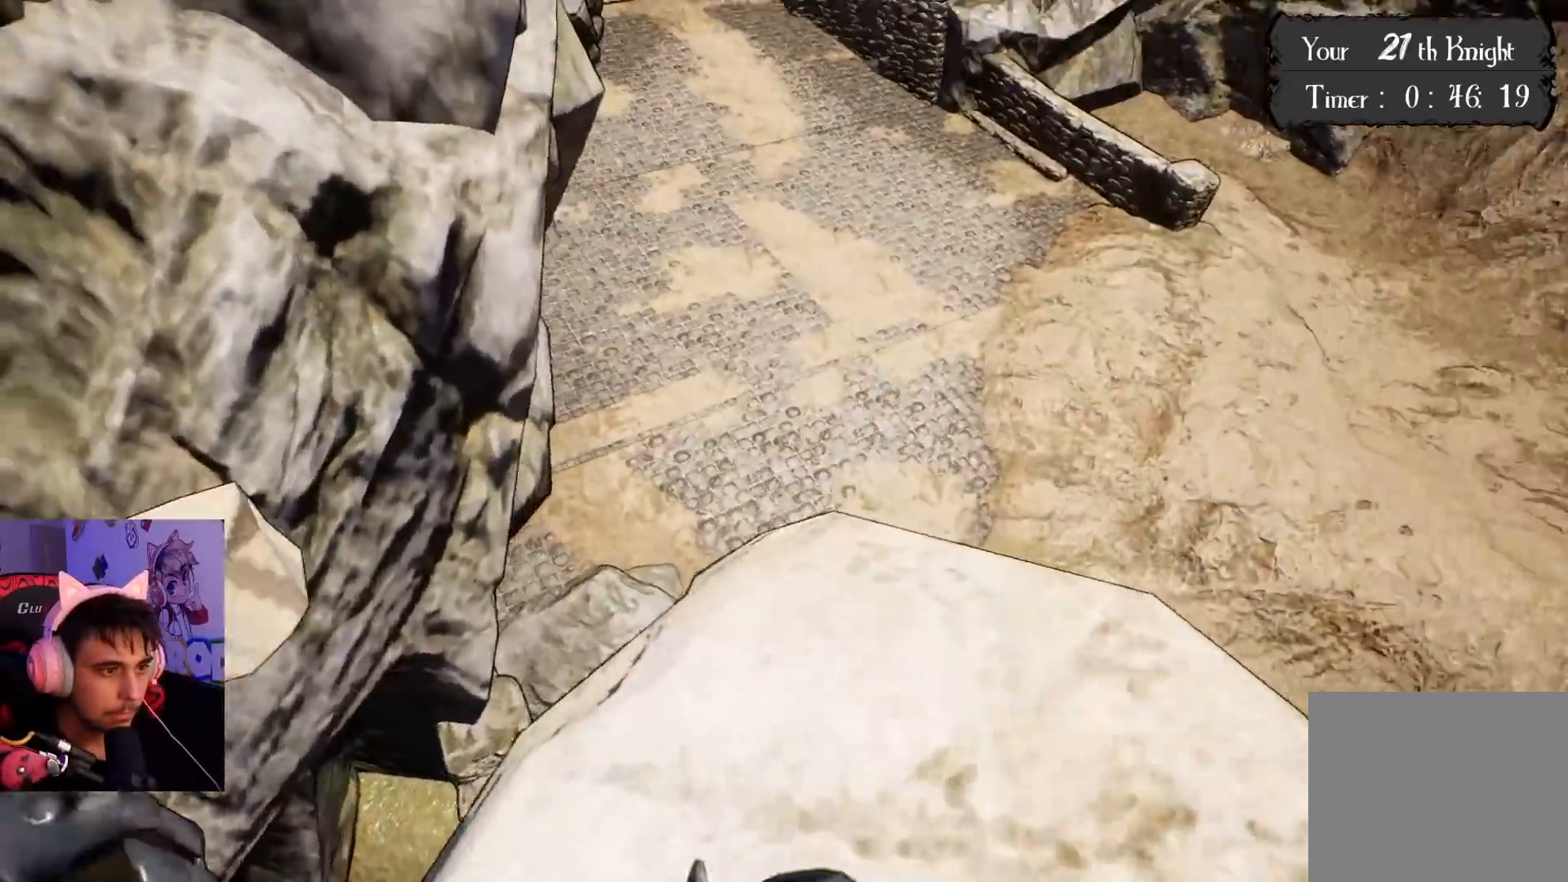
{"buttons": [], "left_stick": "up", "right_stick": "center", "events": [[83, "left_stick", "up"], [83, "right_stick", "center"]]}
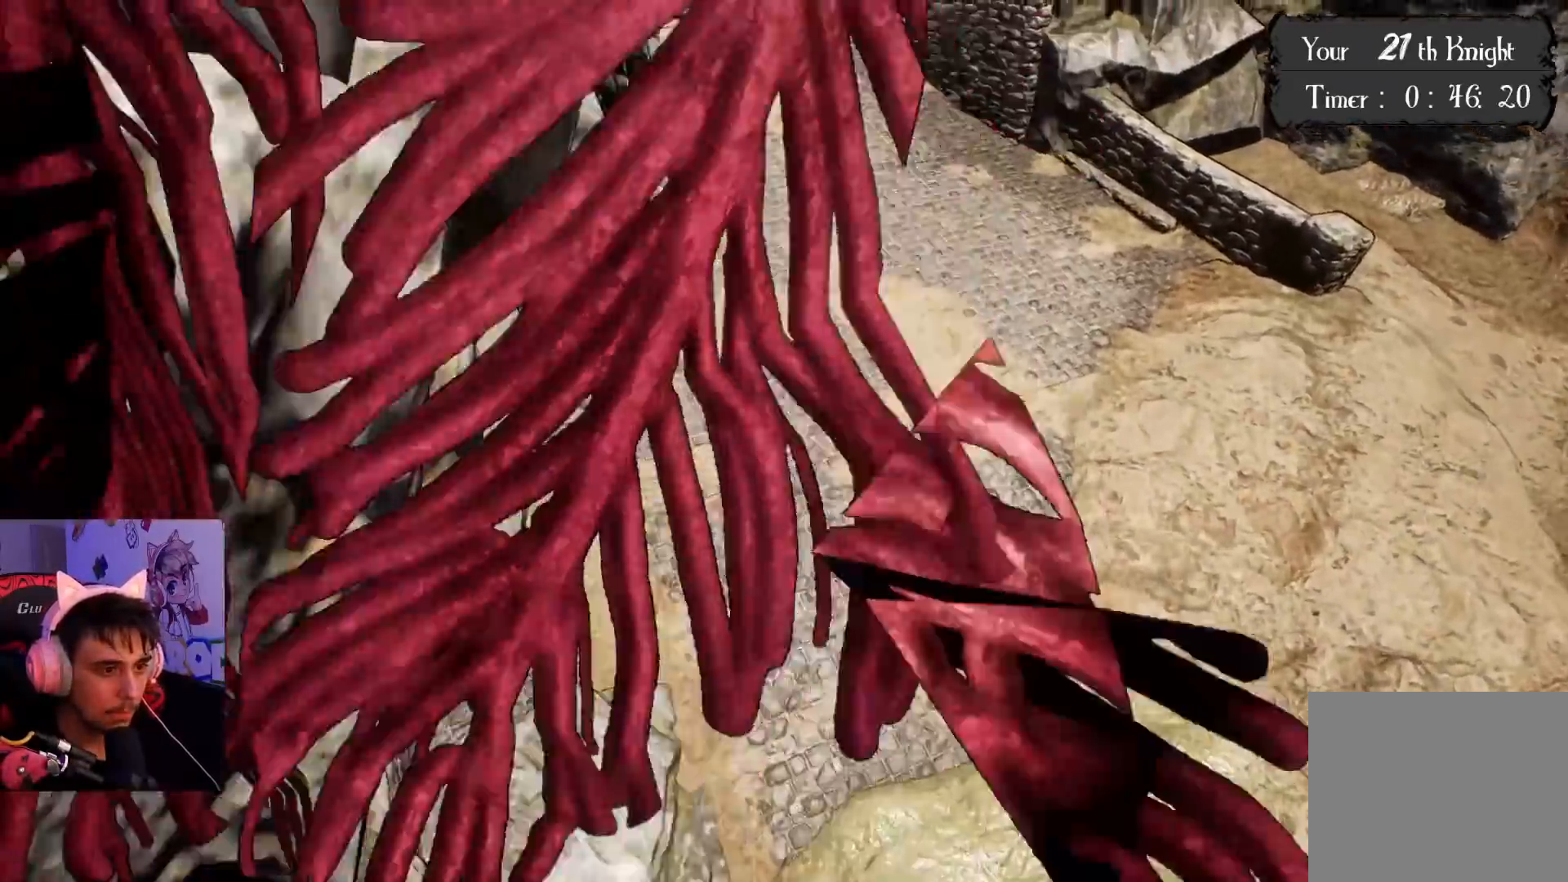
{"buttons": [], "left_stick": "up", "right_stick": "center", "events": [[17, "CROSS", "down"], [483, "CROSS", "up"]]}
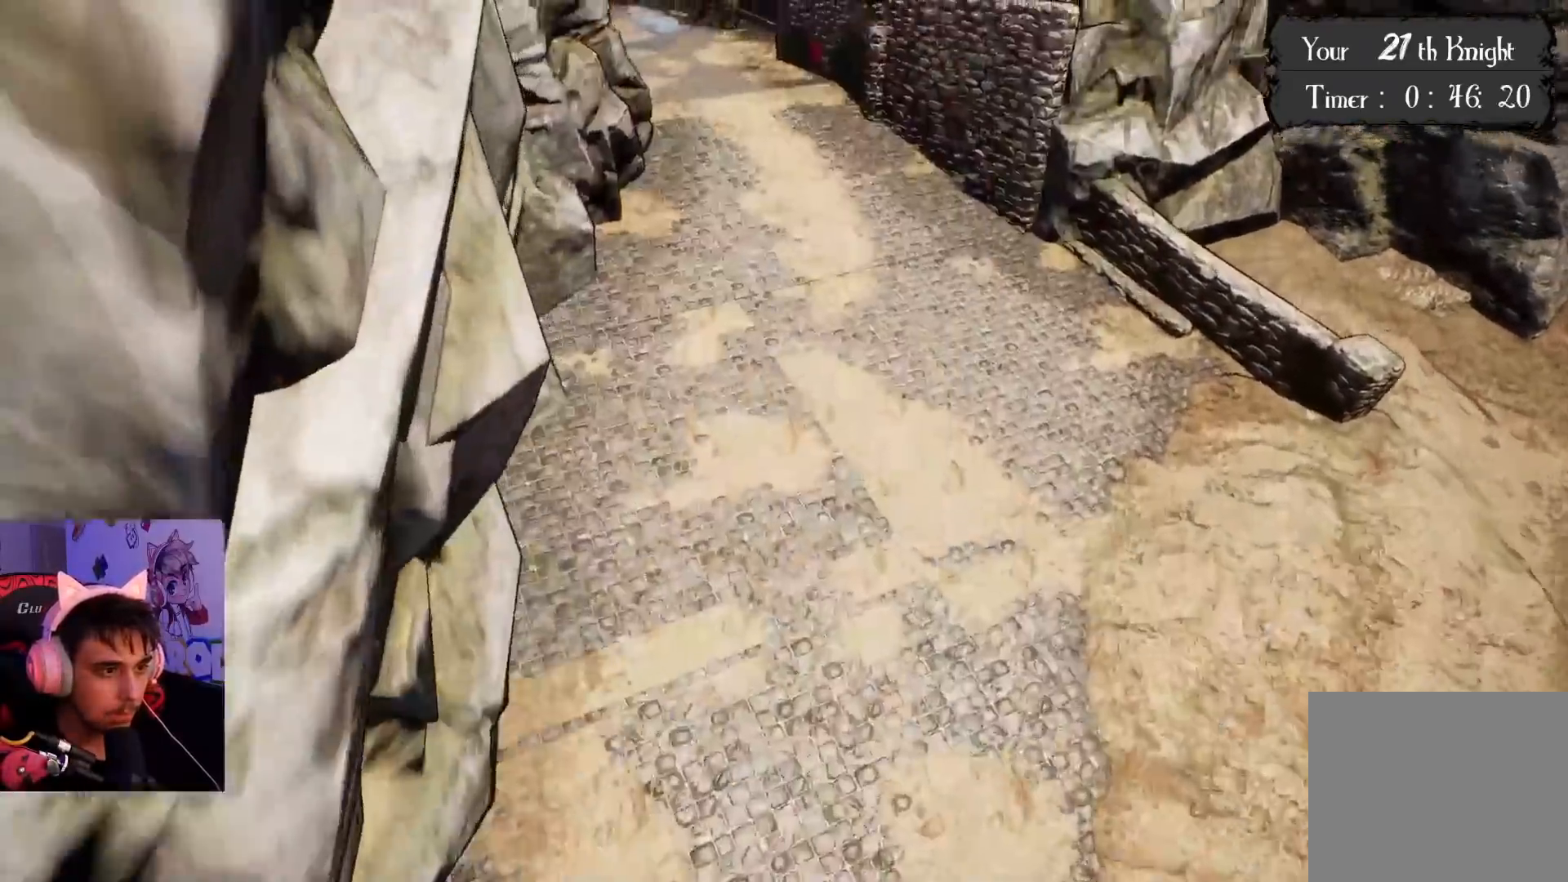
{"buttons": [], "left_stick": "up", "right_stick": "center", "events": [[83, "right_stick", "up"], [333, "right_stick", "center"]]}
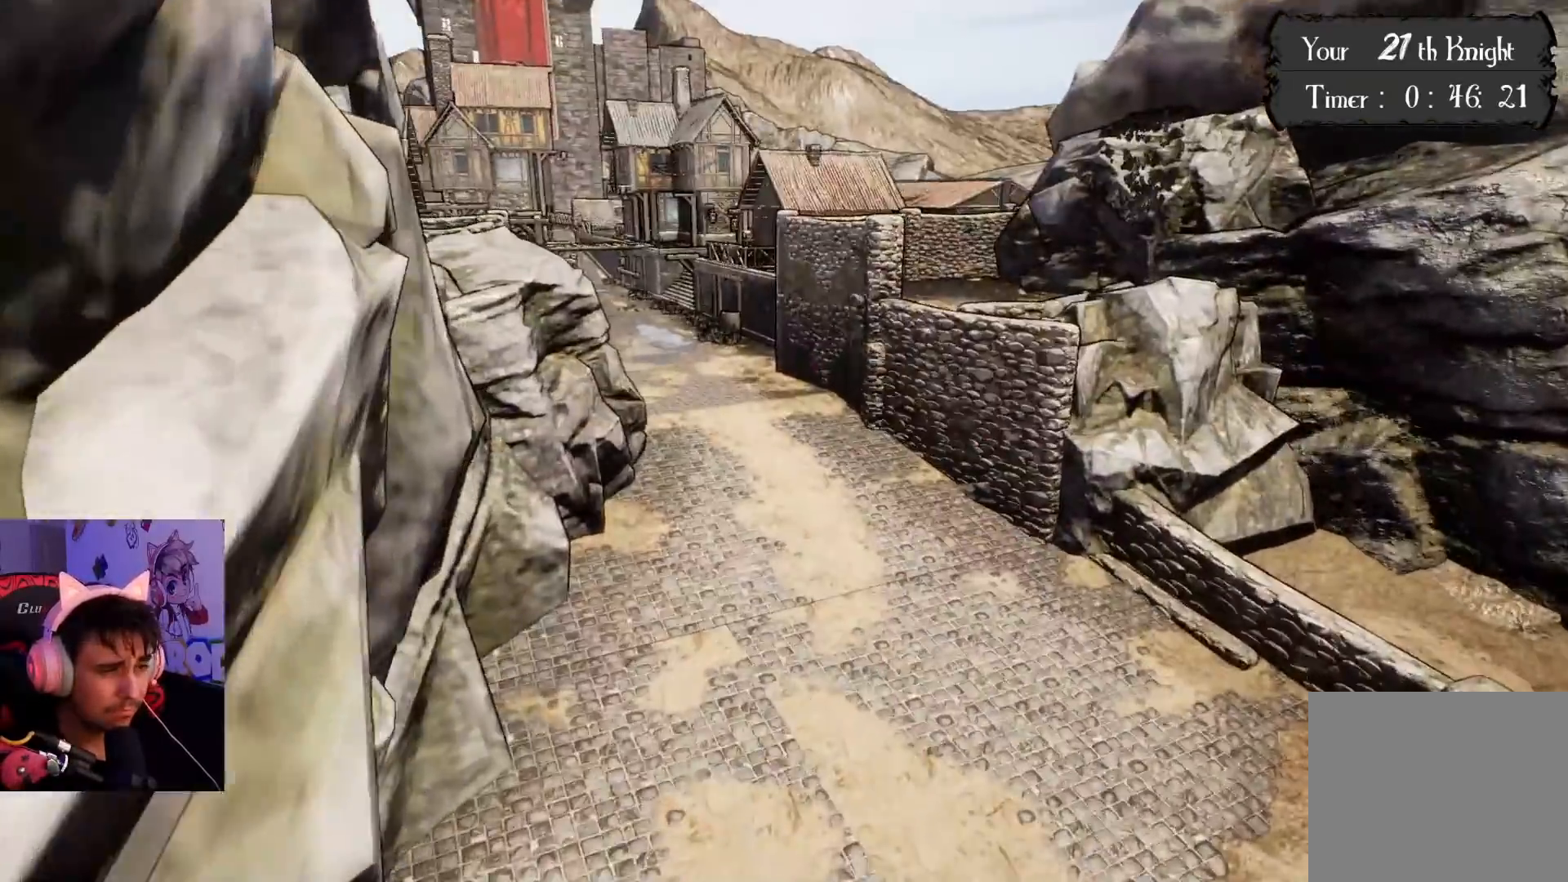
{"buttons": [], "left_stick": "up", "right_stick": "down", "events": [[167, "right_stick", "down"]]}
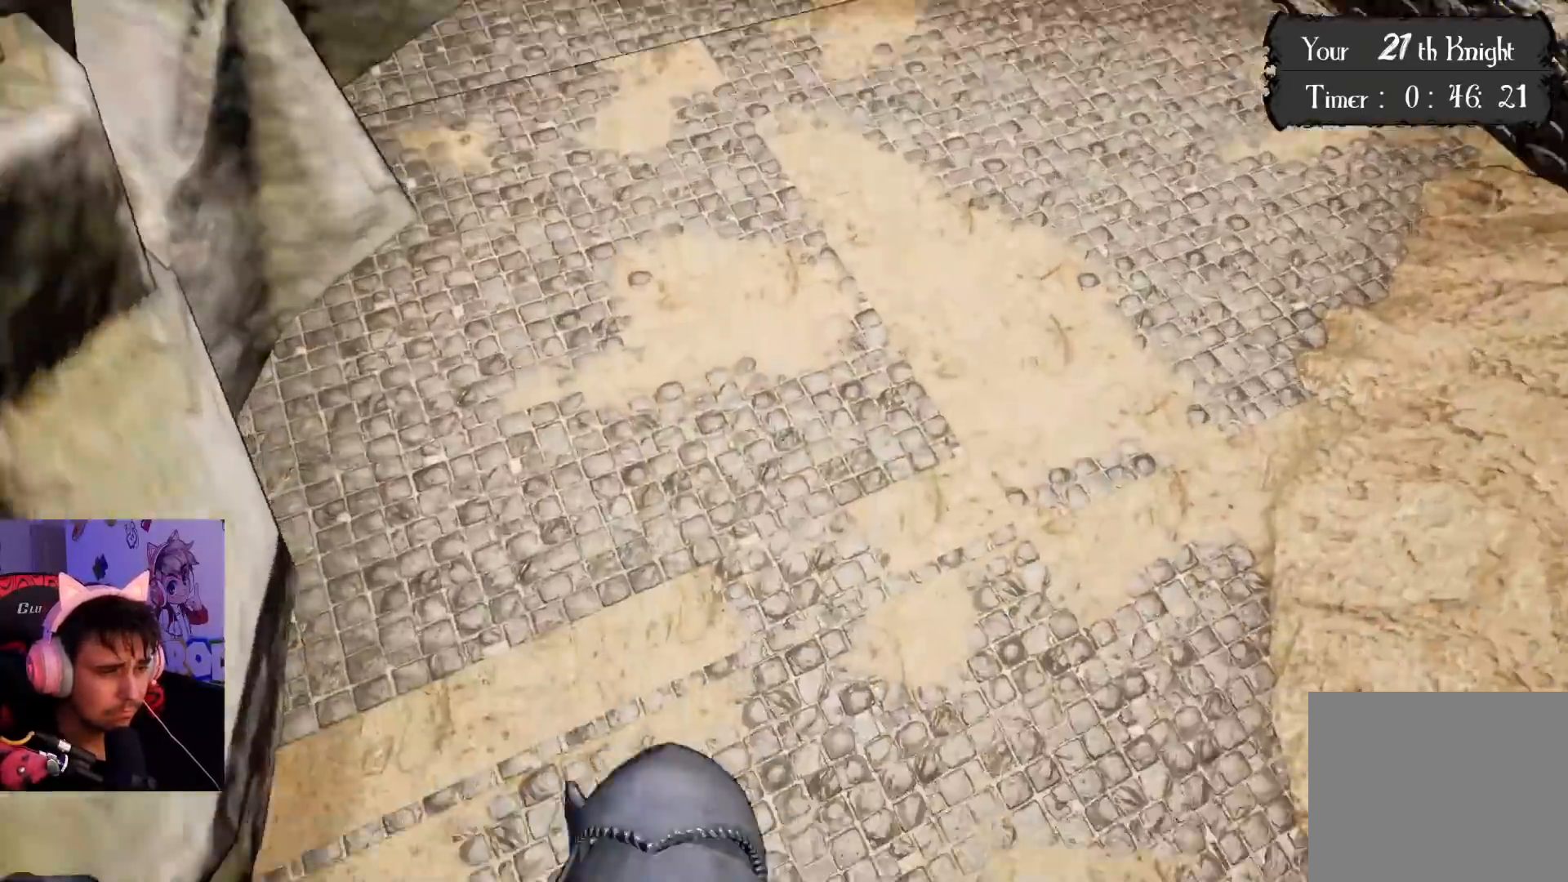
{"buttons": ["TRIANGLE"], "left_stick": "up", "right_stick": "center", "events": [[50, "right_stick", "center"], [433, "TRIANGLE", "down"]]}
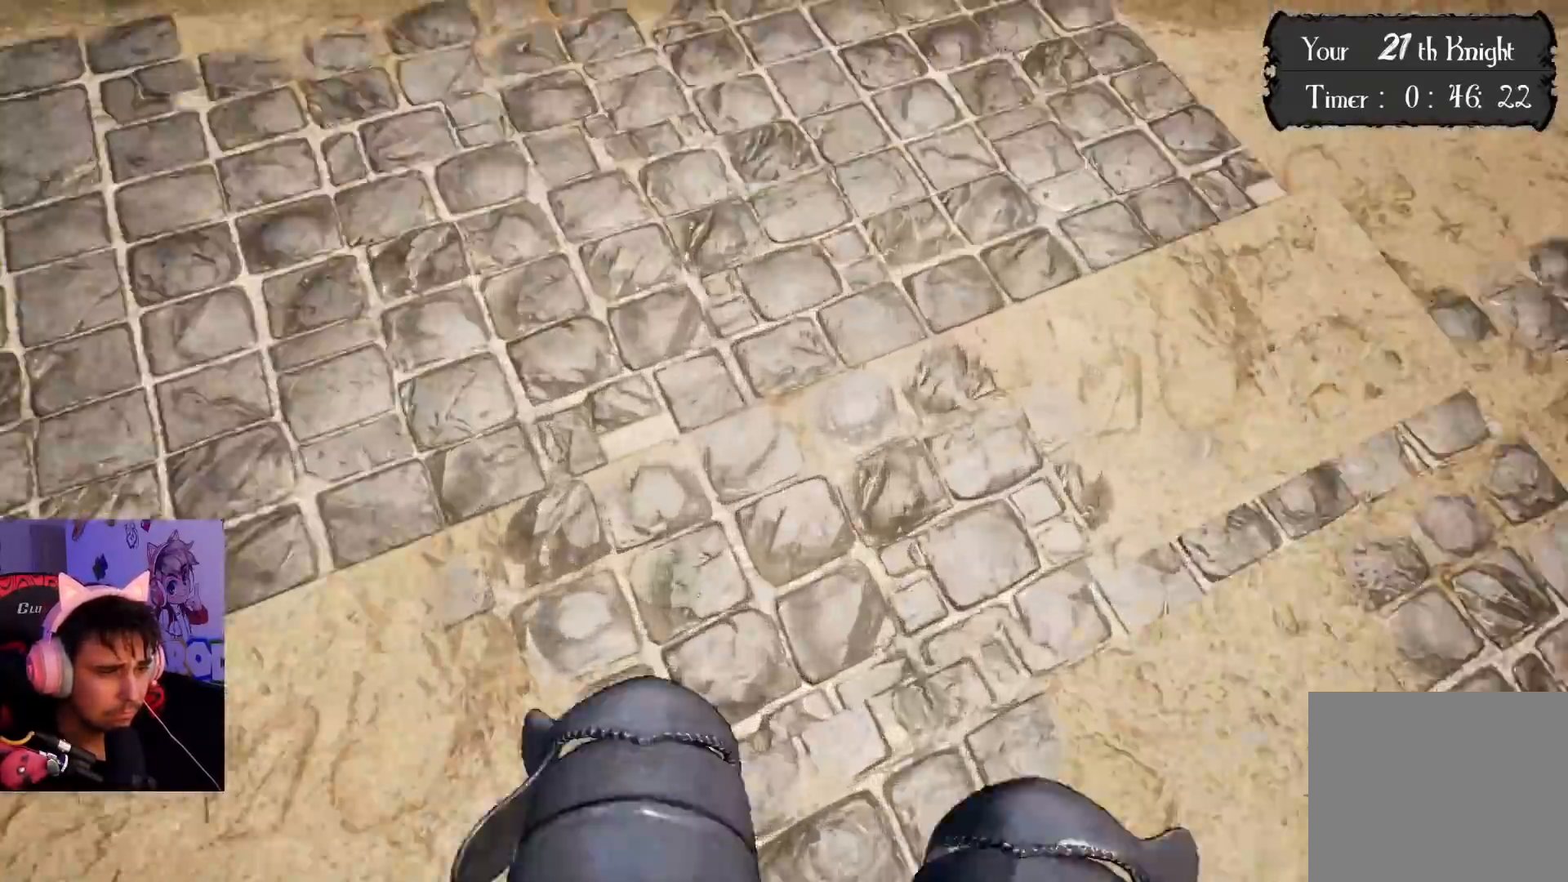
{"buttons": [], "left_stick": "up", "right_stick": "center", "events": [[67, "TRIANGLE", "up"]]}
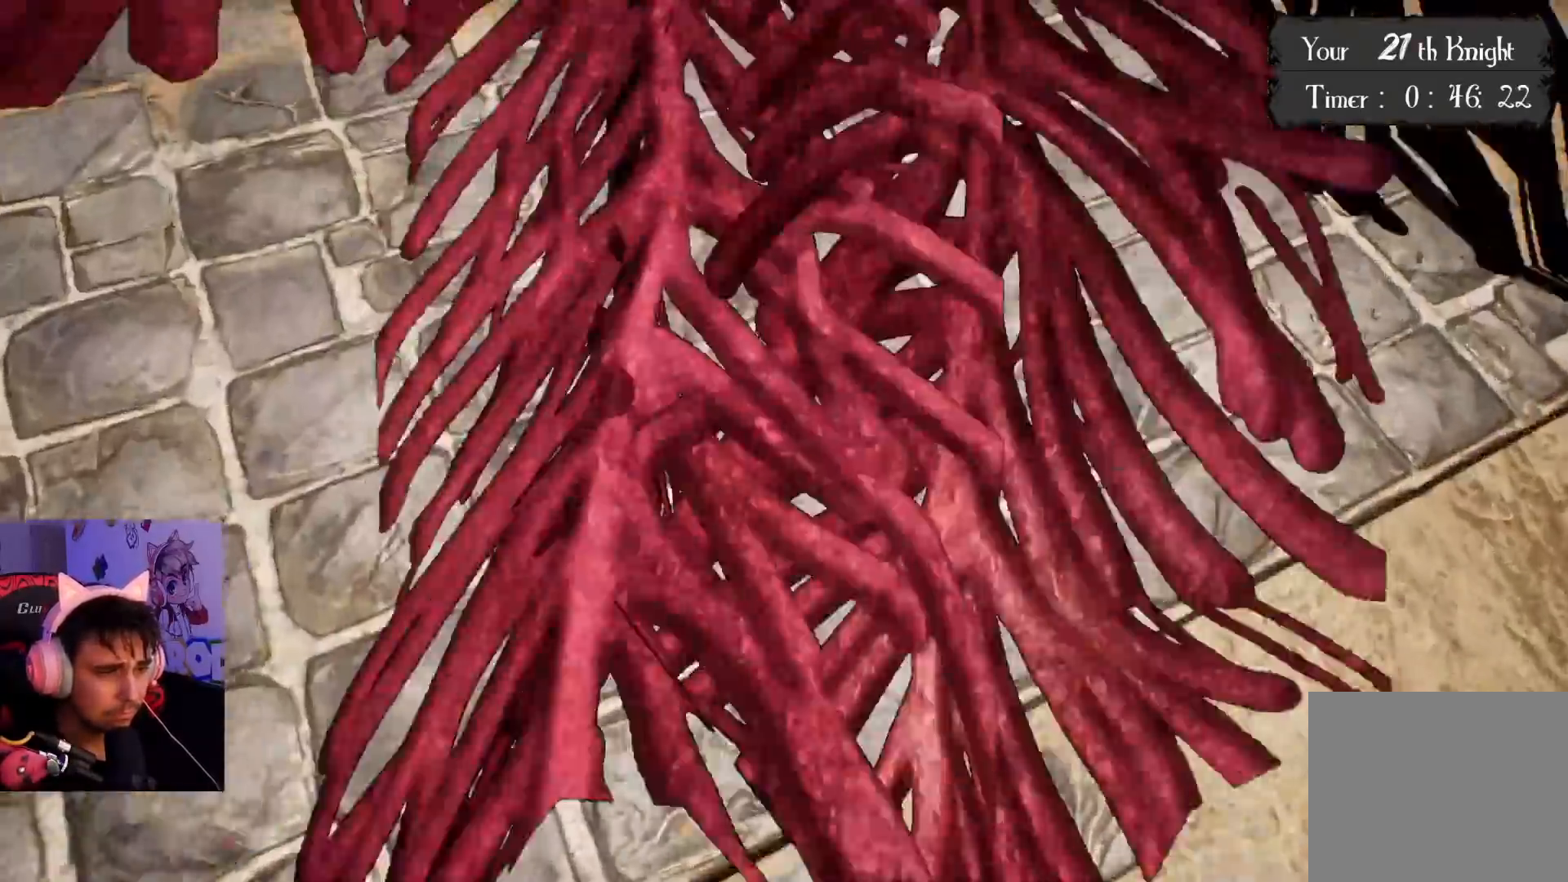
{"buttons": [], "left_stick": "up", "right_stick": "center", "events": []}
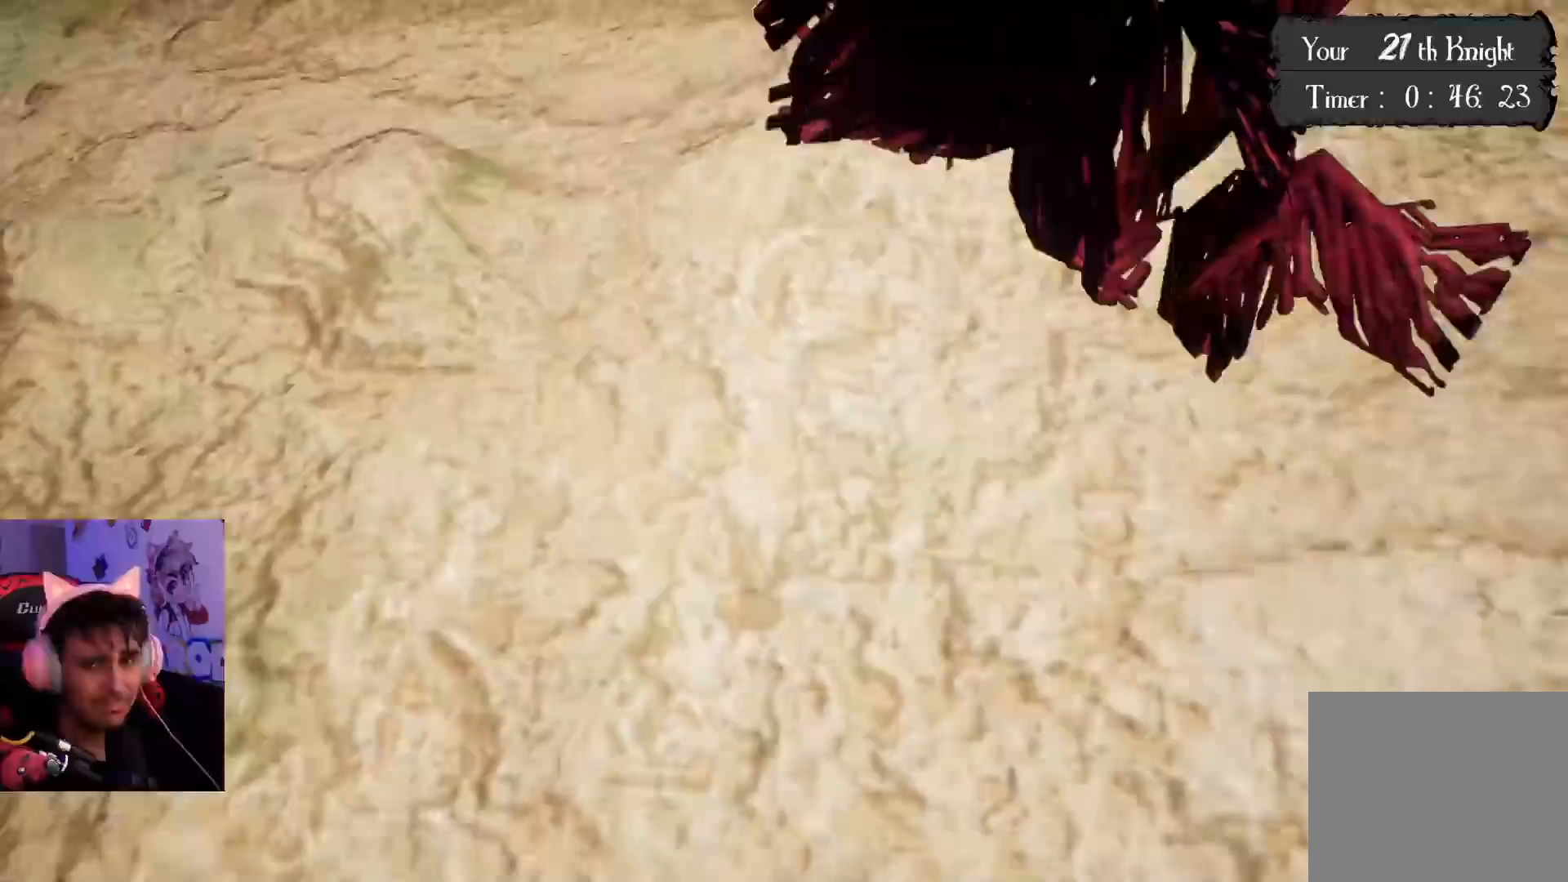
{"buttons": [], "left_stick": "center", "right_stick": "center", "events": [[150, "left_stick", "center"]]}
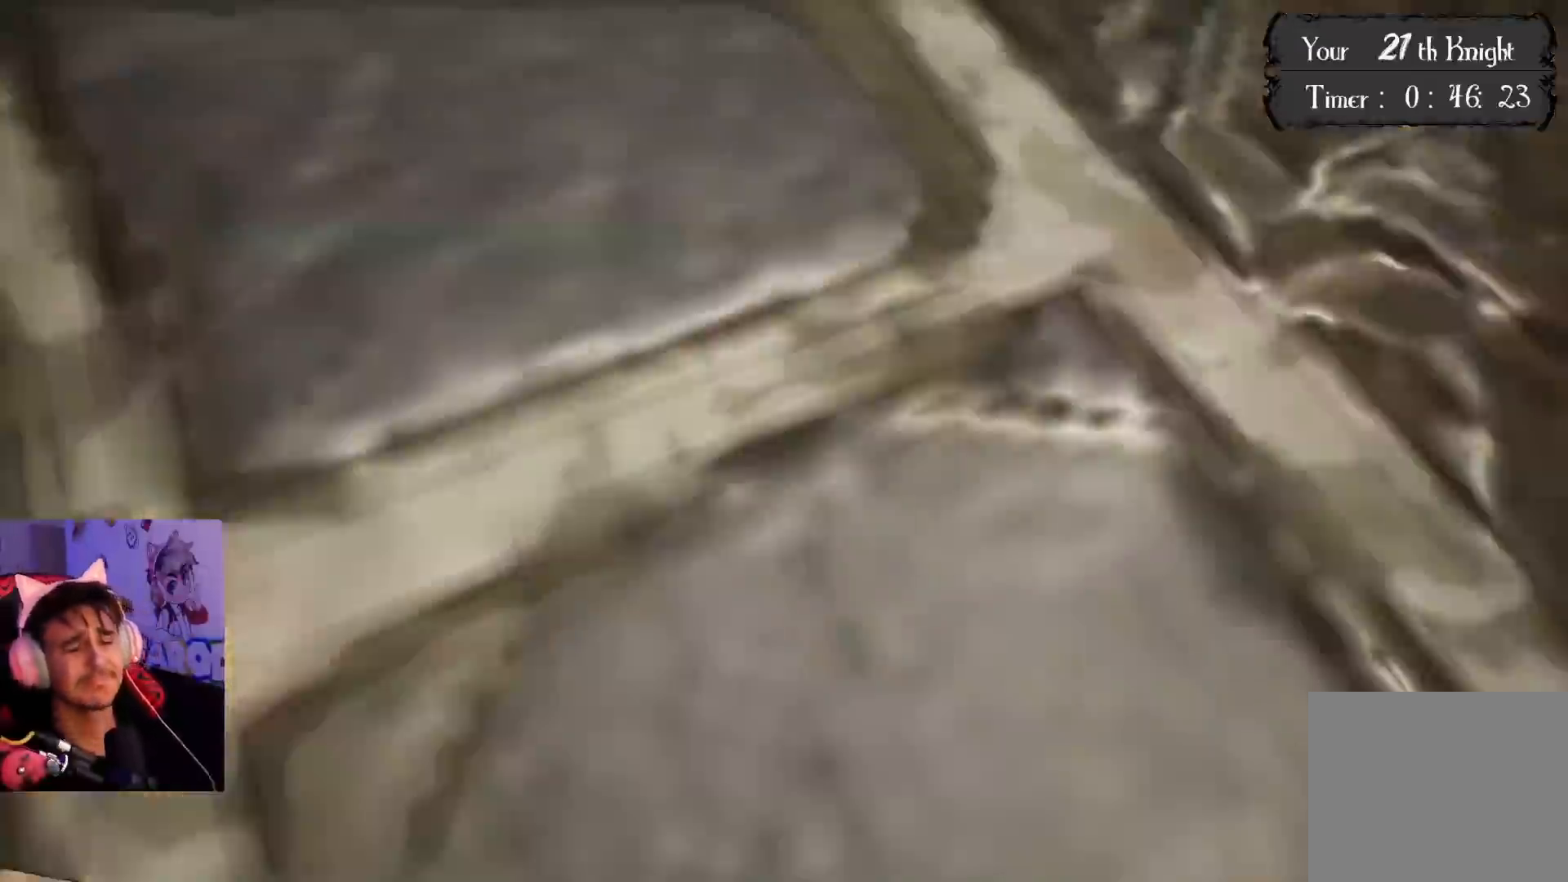
{"buttons": [], "left_stick": "center", "right_stick": "center", "events": []}
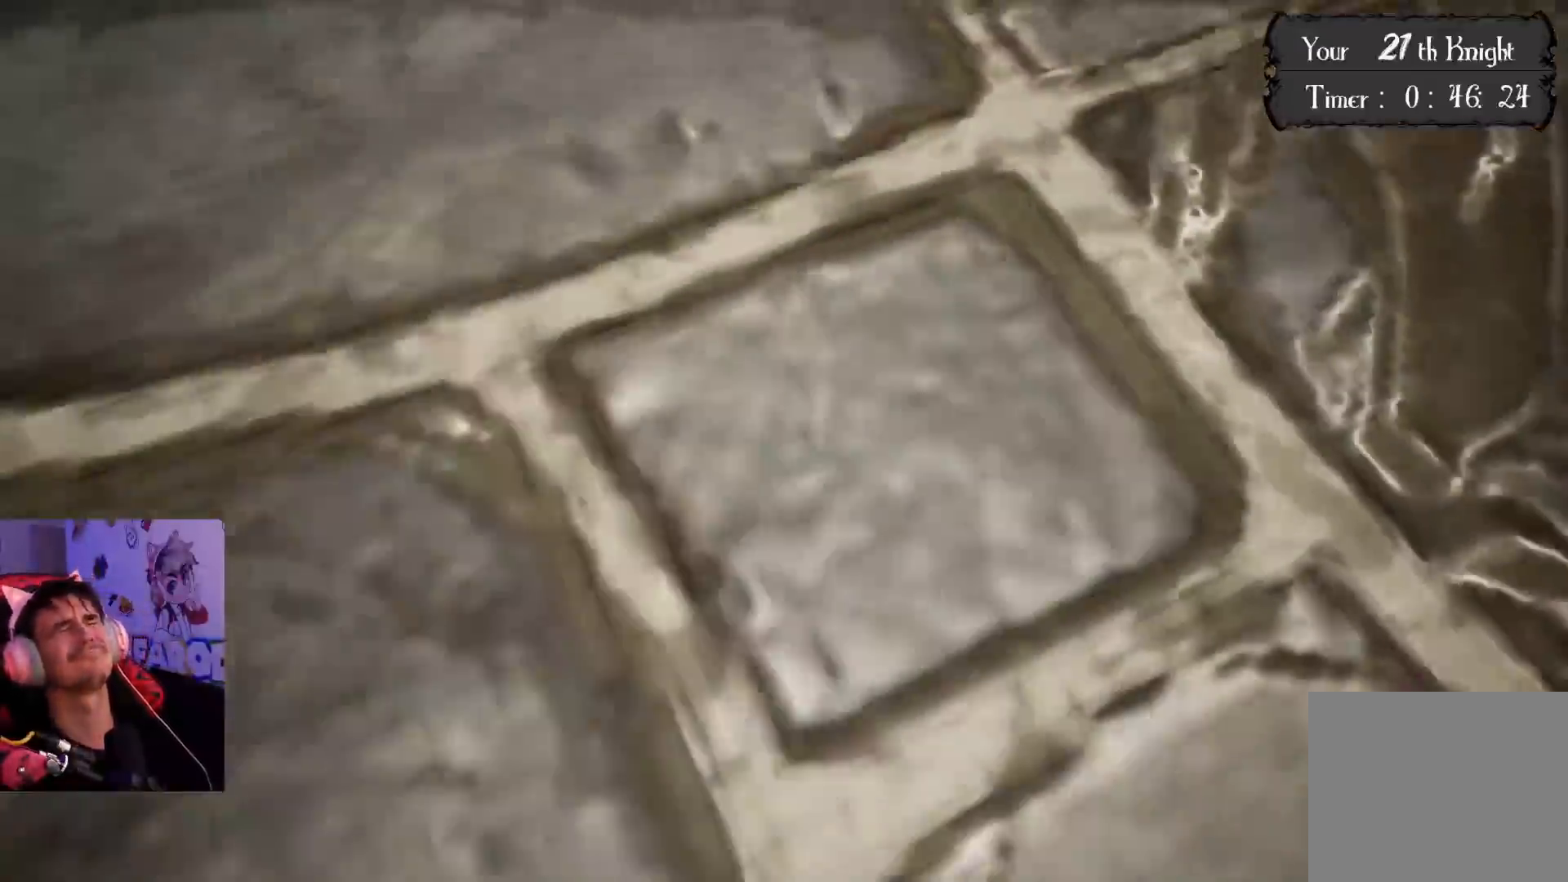
{"buttons": [], "left_stick": "center", "right_stick": "center", "events": []}
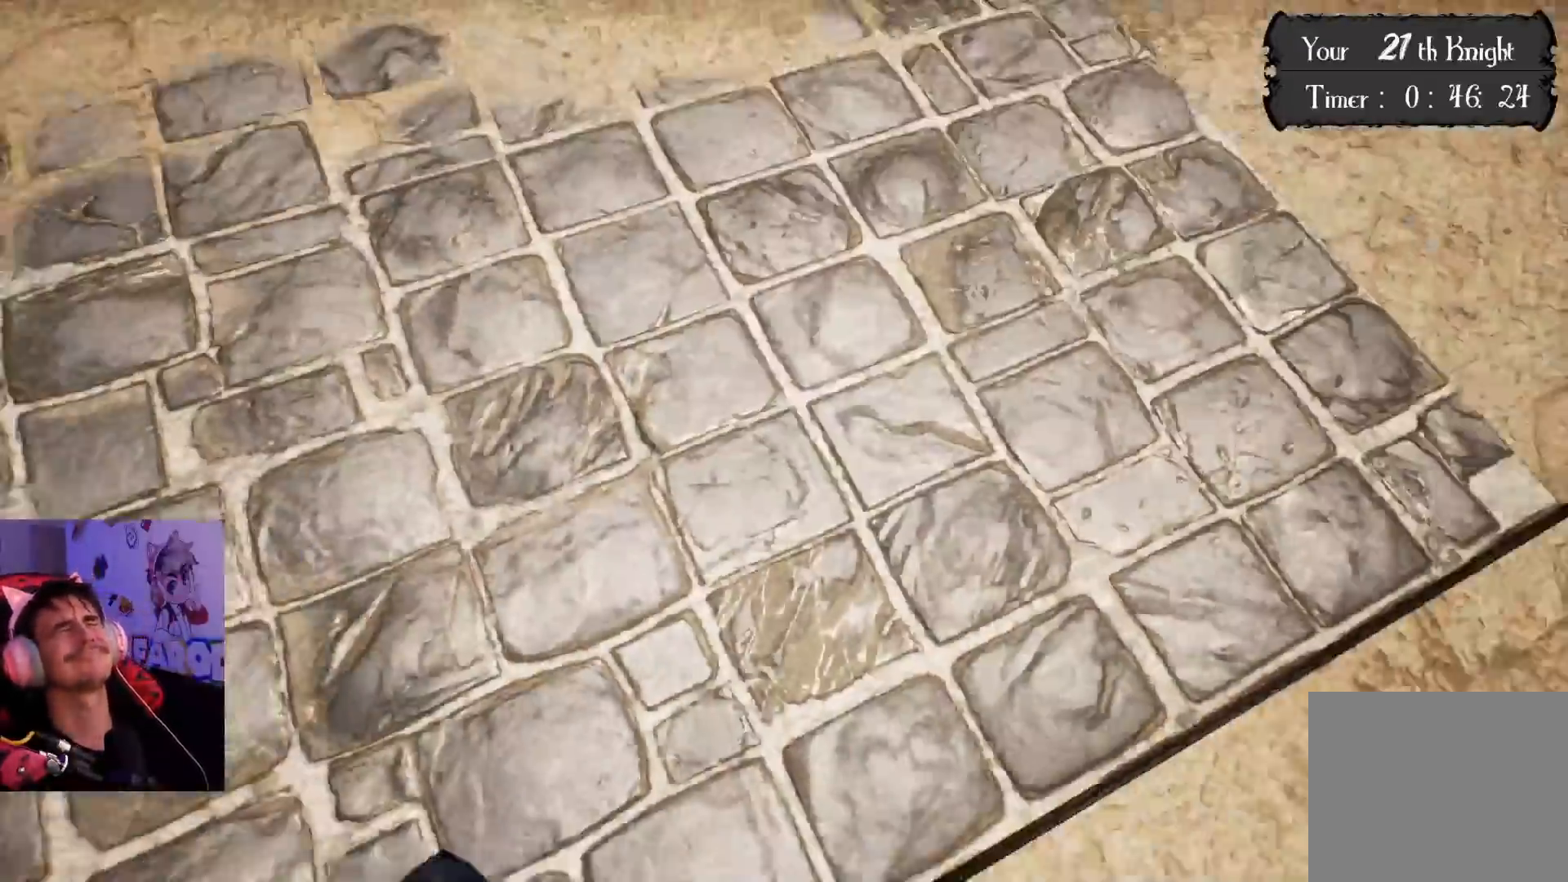
{"buttons": [], "left_stick": "center", "right_stick": "center", "events": []}
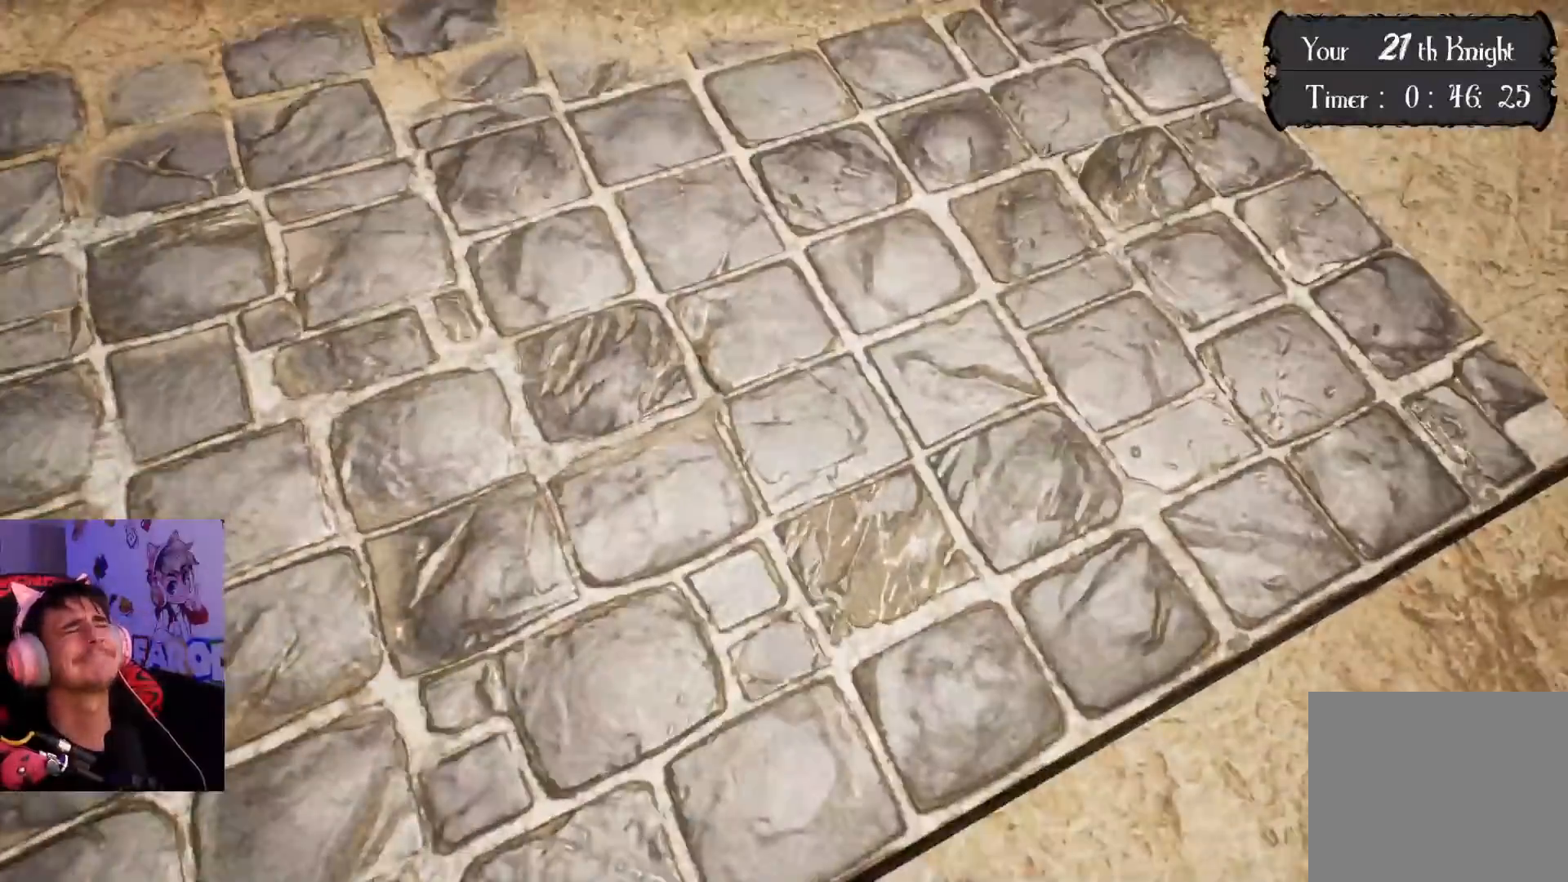
{"buttons": [], "left_stick": "center", "right_stick": "center", "events": []}
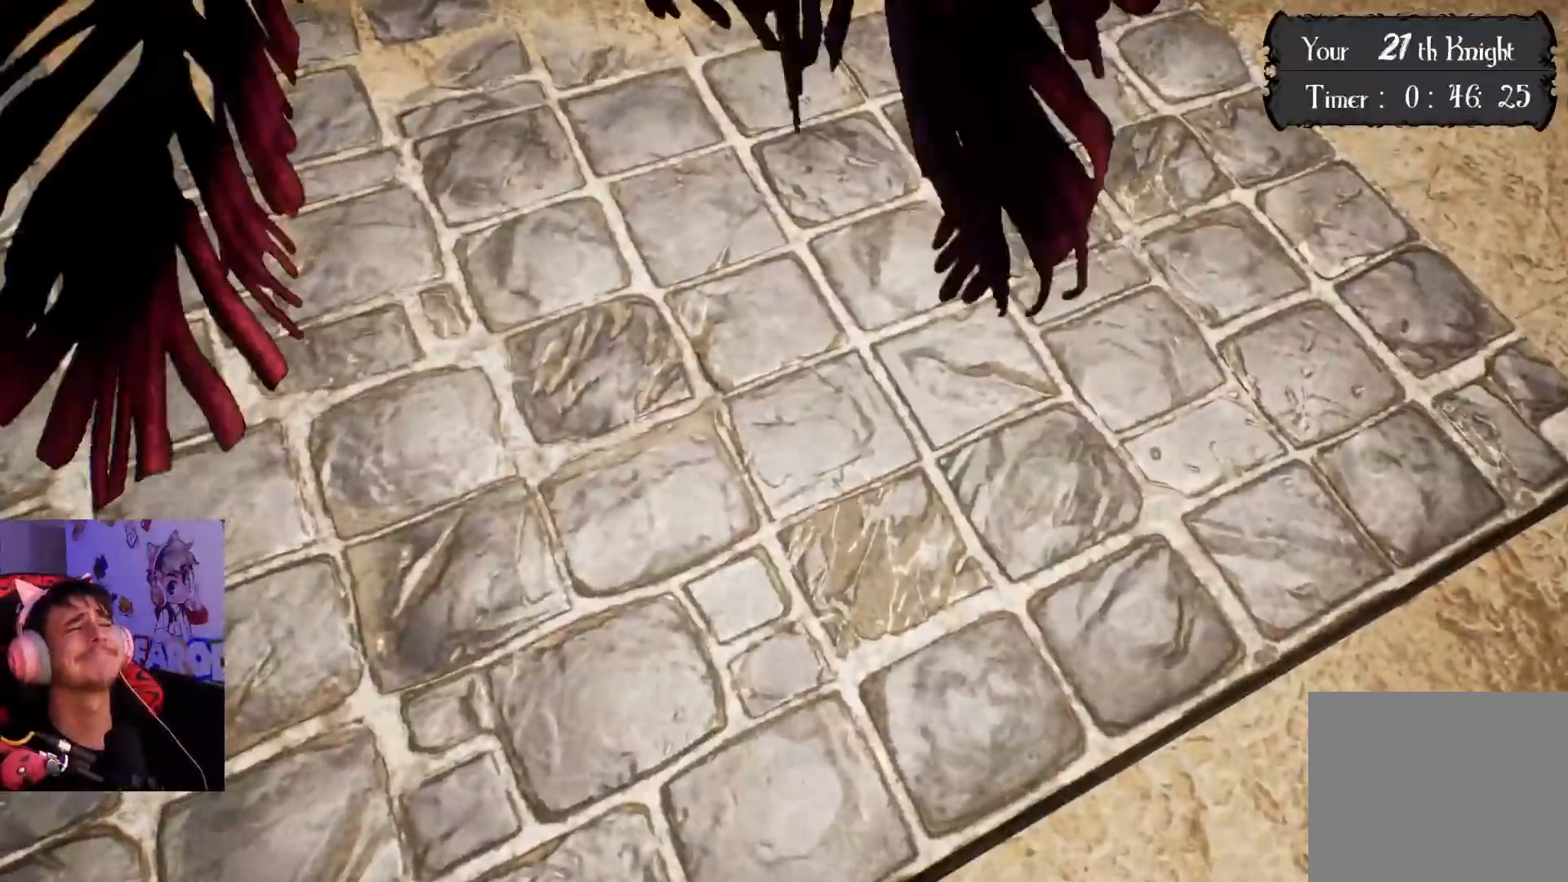
{"buttons": [], "left_stick": "center", "right_stick": "center", "events": []}
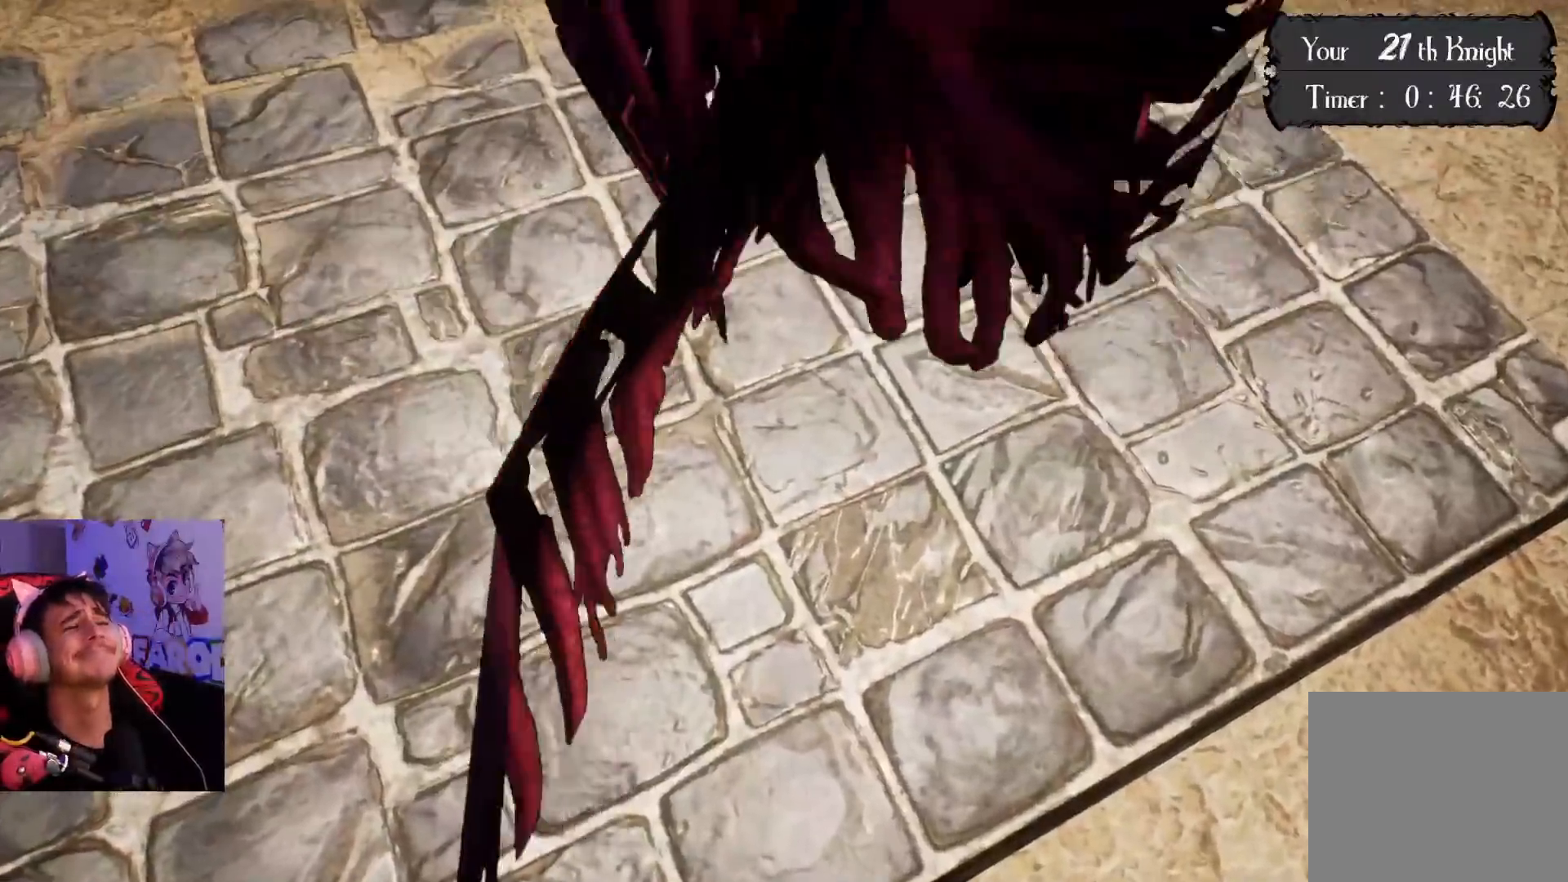
{"buttons": [], "left_stick": "up", "right_stick": "up", "events": [[17, "left_stick", "up"], [433, "right_stick", "up"]]}
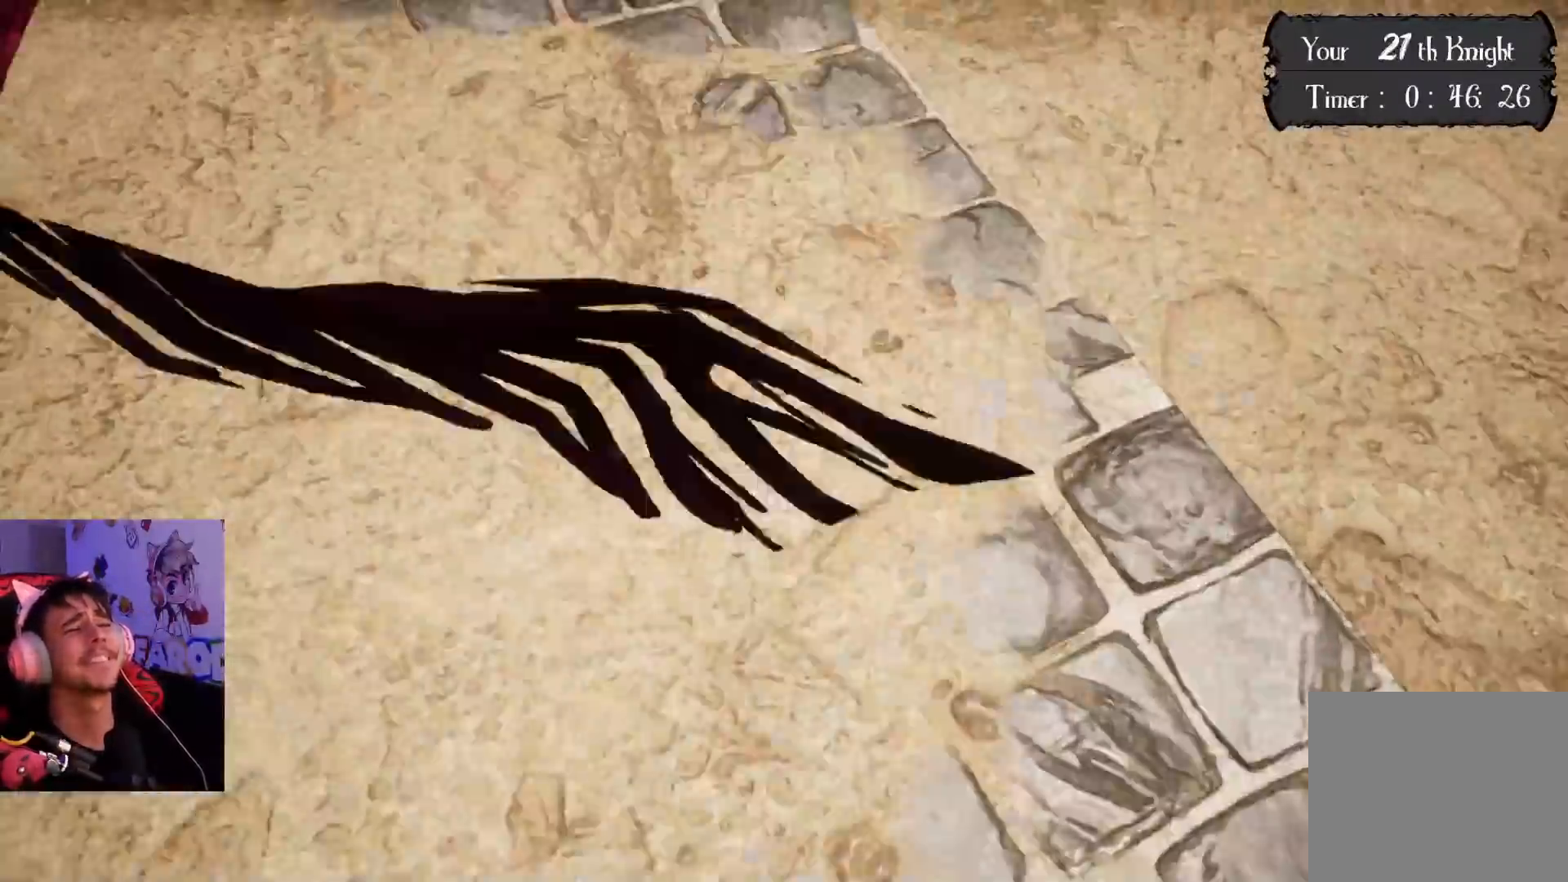
{"buttons": [], "left_stick": "up", "right_stick": "up-left", "events": [[333, "right_stick", "center"], [450, "right_stick", "up-left"]]}